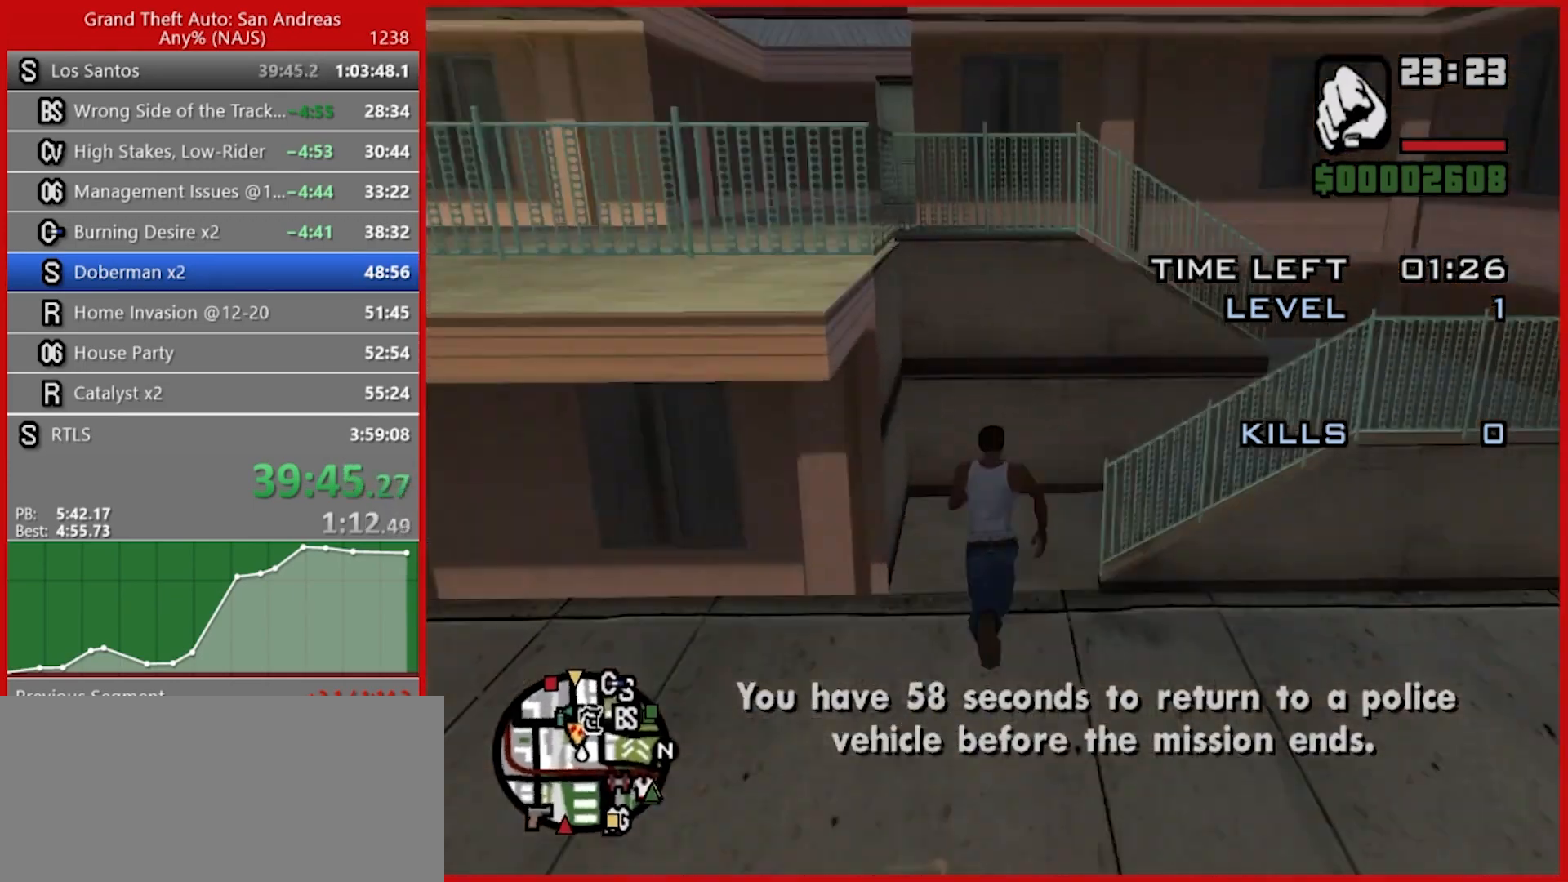
Gameplay with keyboard and mouse; each line is a JSON object with the keys and mouse buttons held at the frame after it. "events" lists presses ("down") and releases ("up") of "1", "2", "3", "4", "5", "6", "7", "8", "a", "alt", "b", "c", "caps_lock", "ctrl", "d", "e", "escape", "f", "f2", "f3", "g", "h", "n", "q", "r", "rbracket", "s", "shift", "space", "t", "tilde", "v", "w", "x", "y", "z", "mouse_left", "mouse_right", "mouse_mb4", "mouse_mb5", "mouse_wheel_up" and "mouse_wheel_down" between this image and that frame as [ms after this image, input, new state], when the widget could be followed in between. "mouse_left", "mouse_right", "mouse_mb4", "mouse_mb5", "mouse_wheel_up", "mouse_wheel_down" = the "left", "right", "mb4", "mb5", "wheel_up", "wheel_down" buttons of the "mouse" list. No other keys are recorded. Not read: mouse_move tab.
{"keys": ["space", "w"], "mouse": [], "events": [[40, "space", "up"], [80, "space", "down"], [140, "space", "up"], [220, "space", "down"], [260, "space", "up"], [360, "space", "down"], [400, "space", "up"], [500, "space", "down"]]}
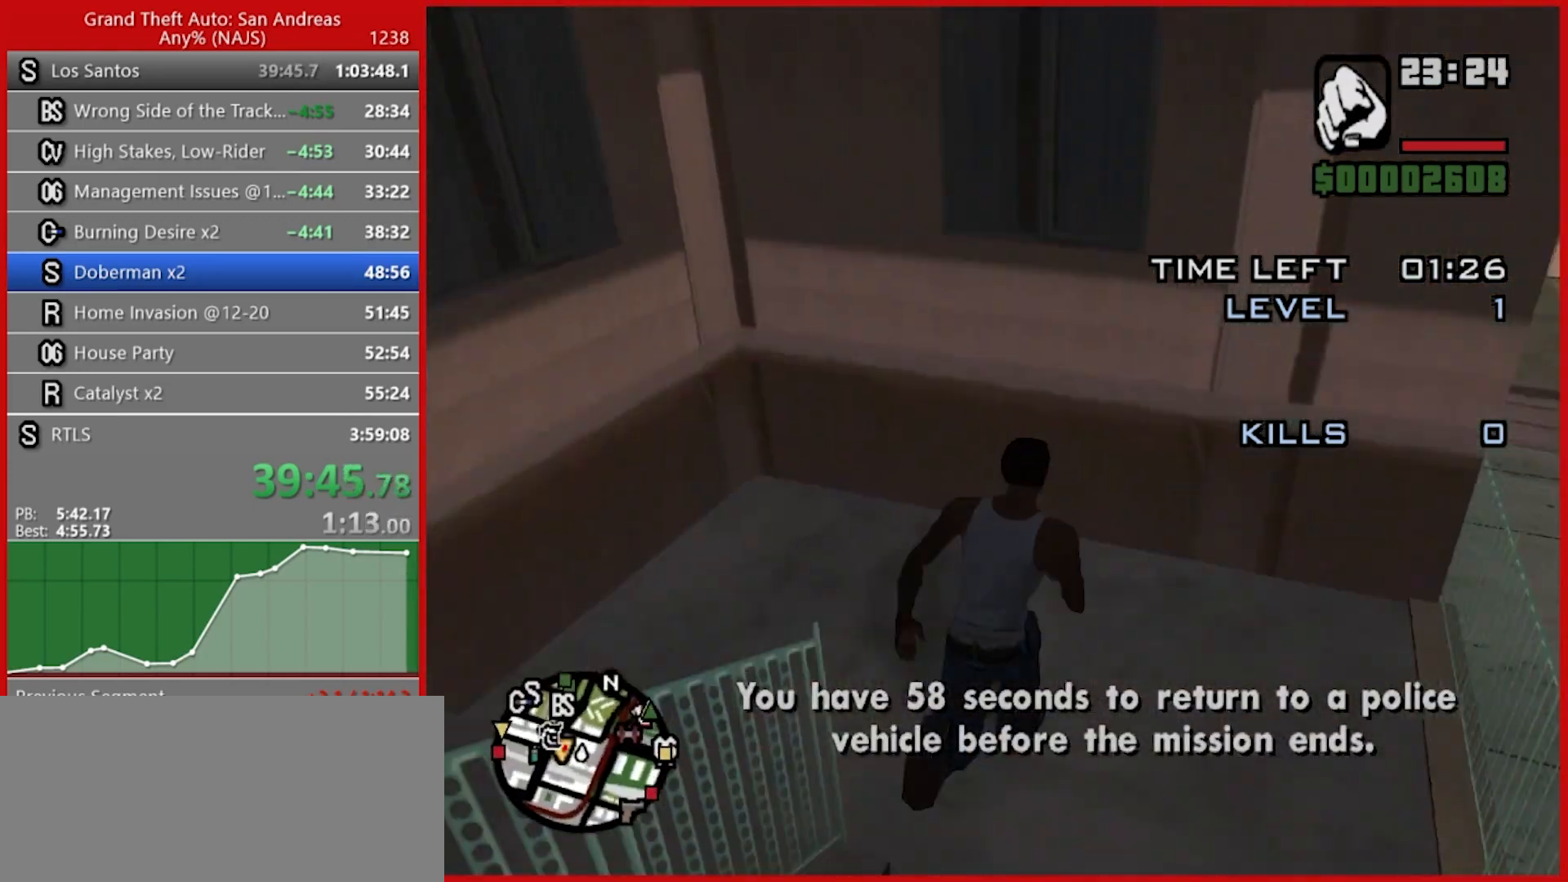
{"keys": ["w"], "mouse": [], "events": [[100, "space", "up"], [140, "space", "down"], [200, "space", "up"], [280, "space", "down"], [360, "space", "up"], [460, "space", "down"], [500, "space", "up"]]}
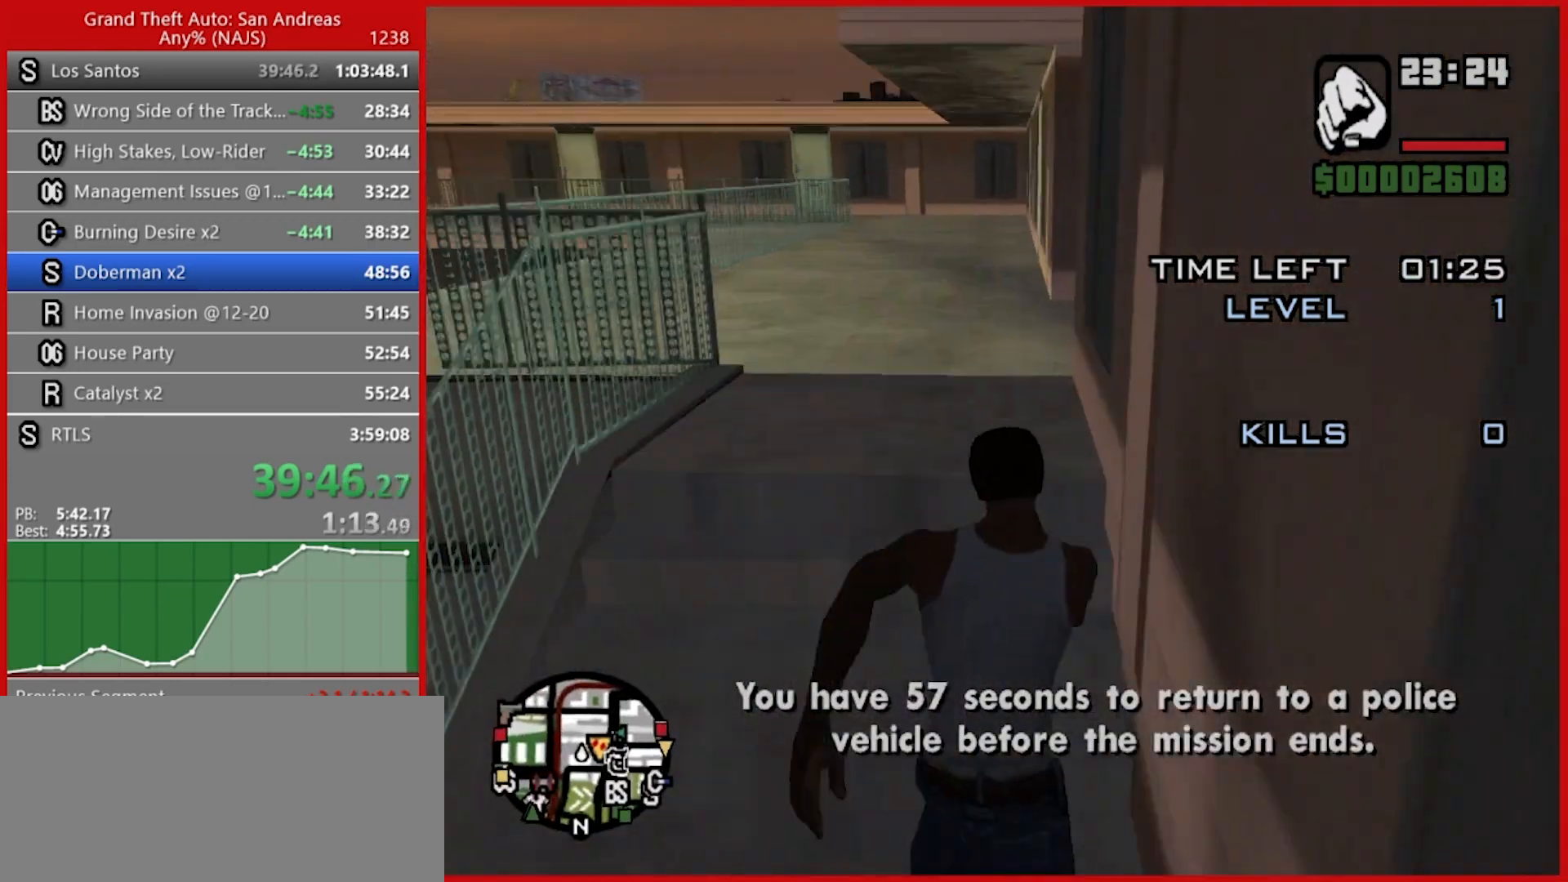
{"keys": ["w"], "mouse": [], "events": [[120, "space", "down"], [160, "space", "up"], [300, "space", "down"], [340, "3", "down"], [340, "space", "up"], [420, "space", "down"], [480, "3", "up"], [480, "space", "up"]]}
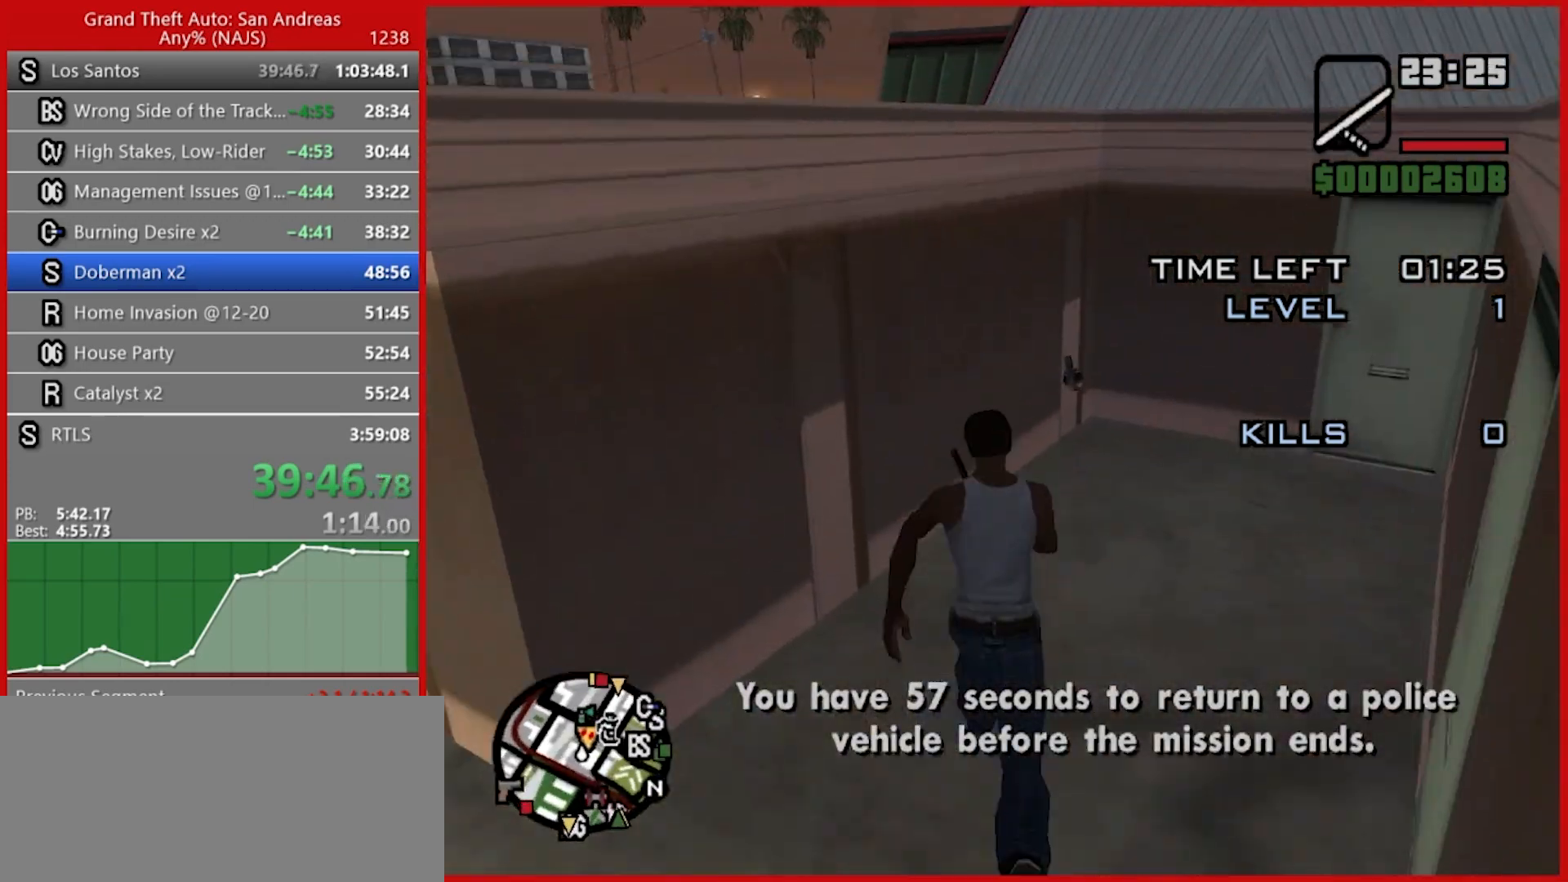
{"keys": ["w"], "mouse": [], "events": []}
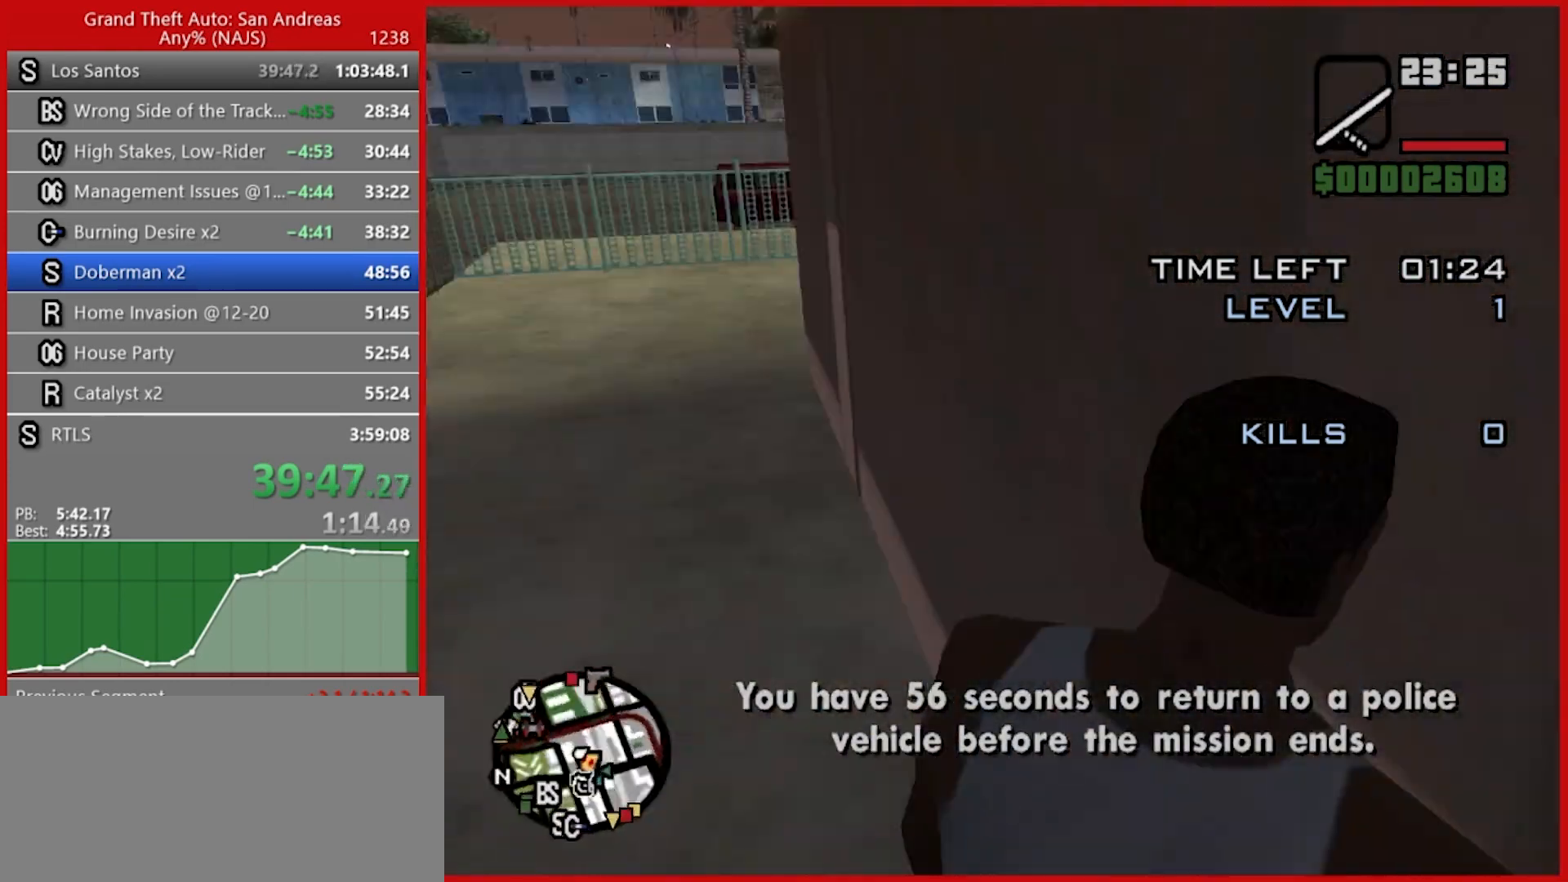
{"keys": ["t", "w"], "mouse": [], "events": [[500, "t", "down"]]}
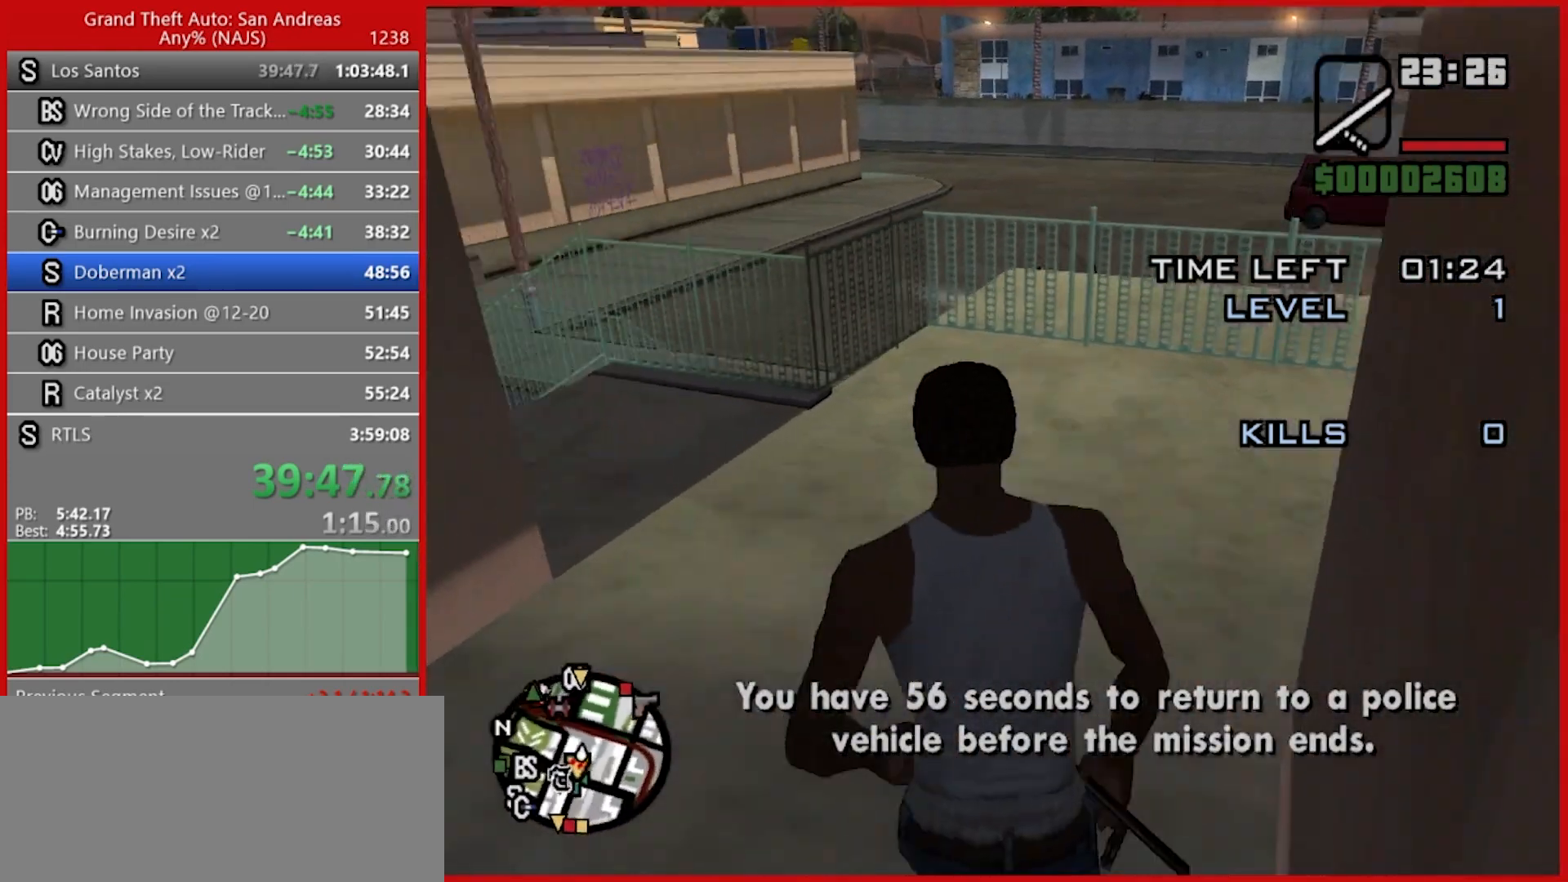
{"keys": [], "mouse": [], "events": [[120, "t", "up"], [340, "1", "down"], [420, "w", "up"], [480, "1", "up"]]}
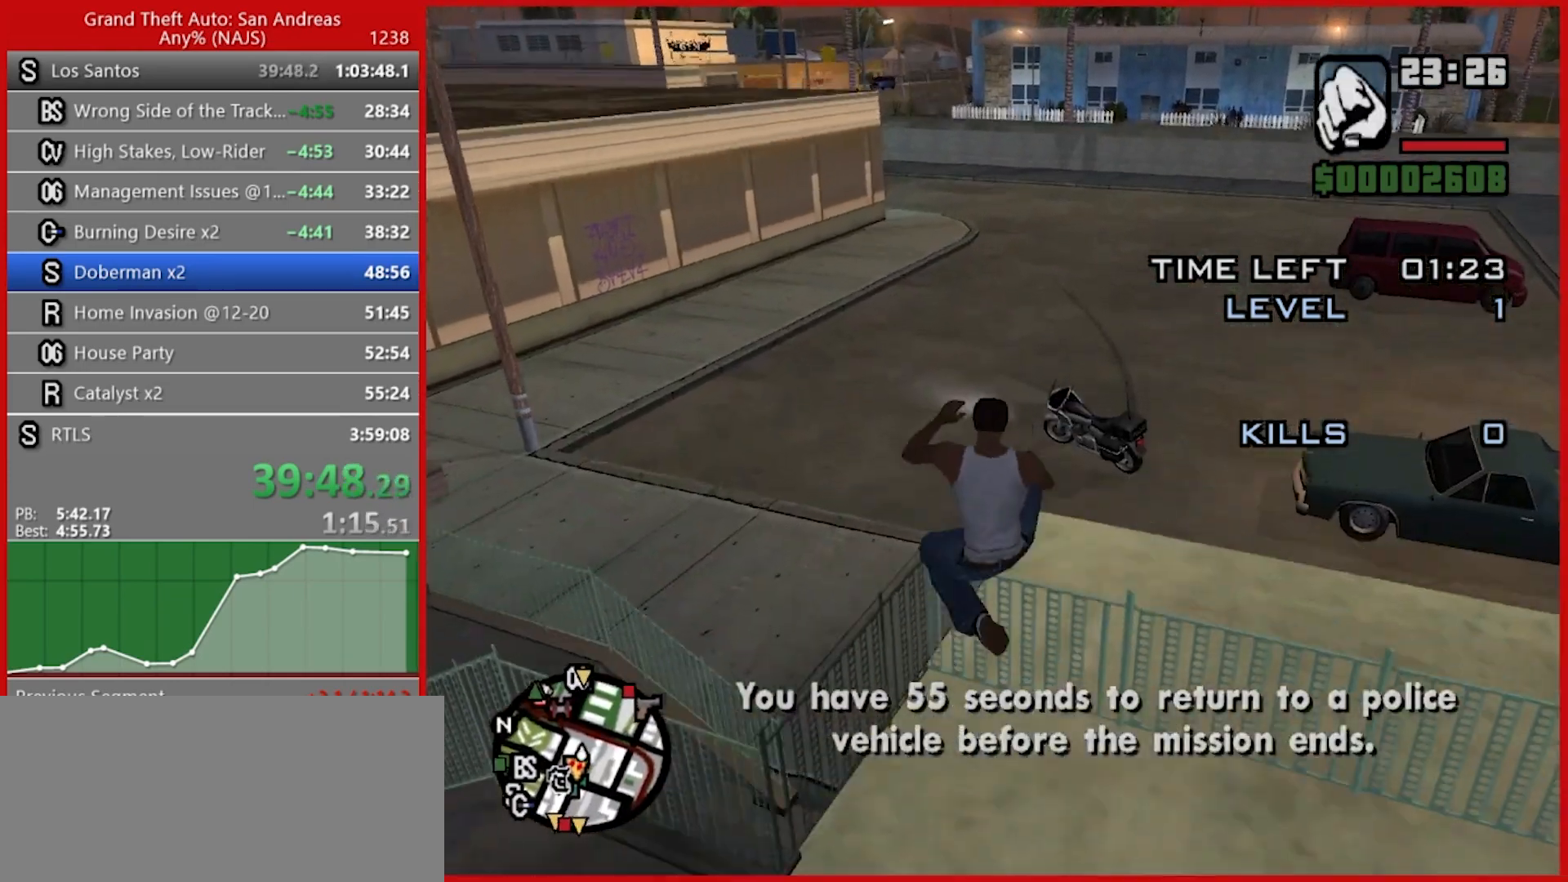
{"keys": ["1", "w"], "mouse": [], "events": [[360, "w", "down"], [440, "1", "down"]]}
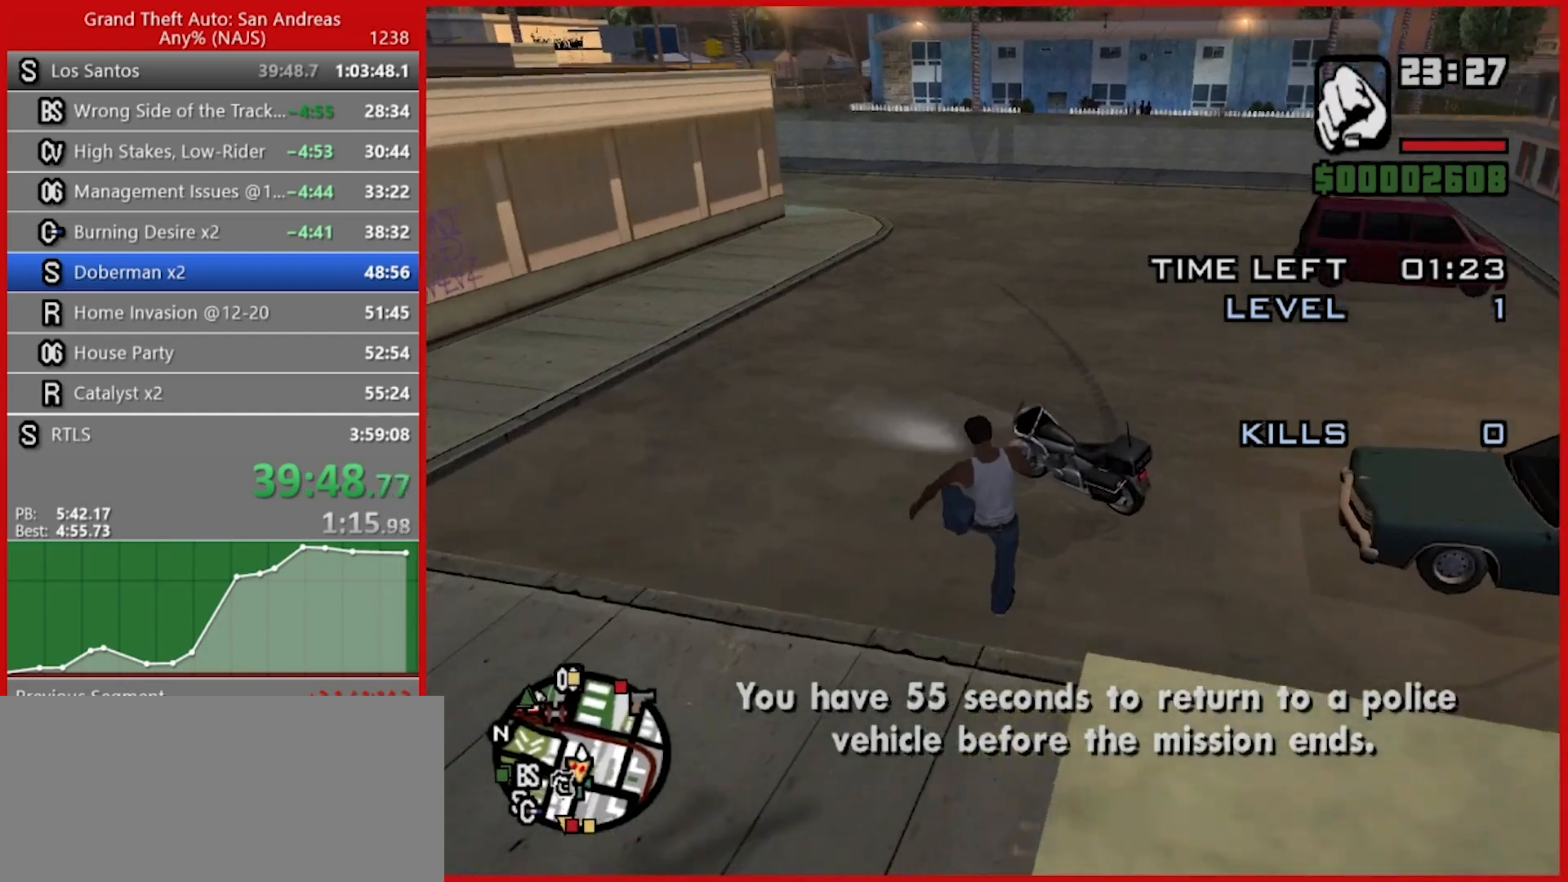
{"keys": ["w"], "mouse": [], "events": [[100, "1", "up"]]}
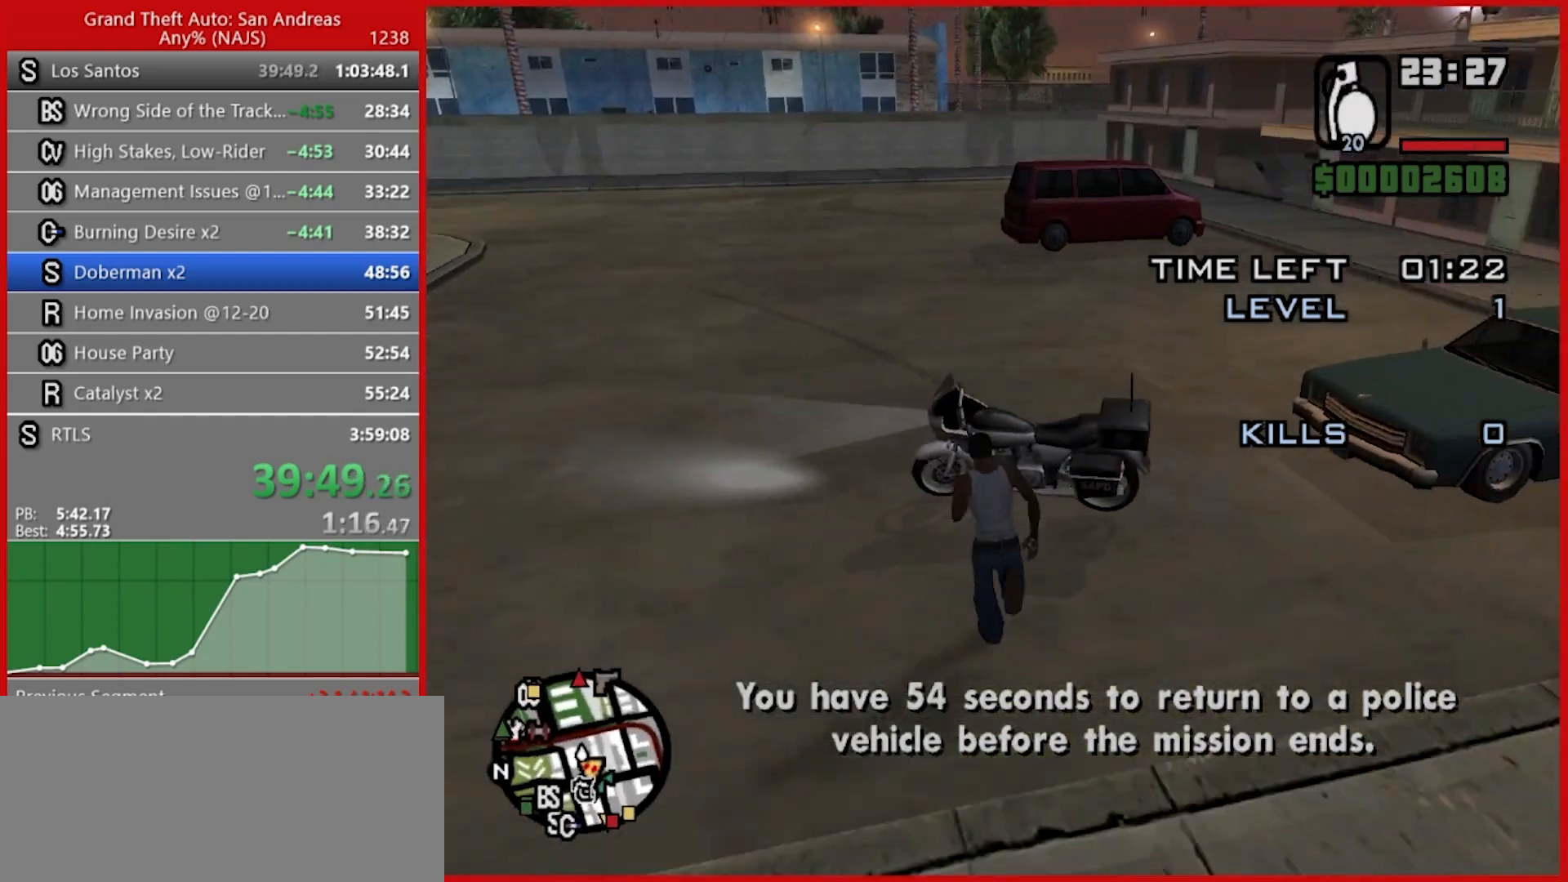
{"keys": [], "mouse": [], "events": [[160, "w", "up"]]}
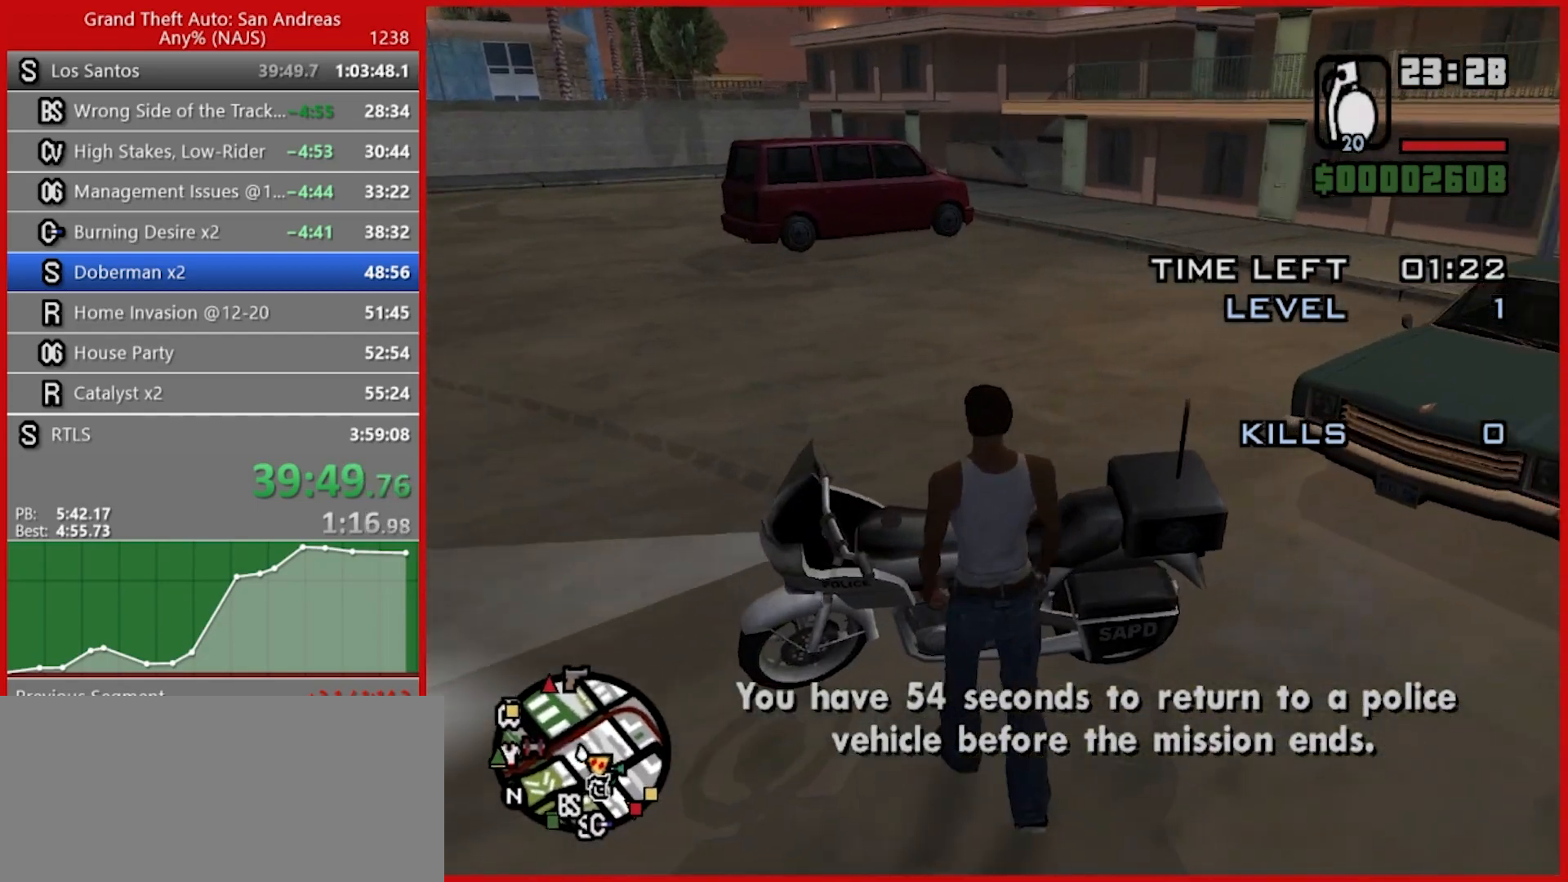
{"keys": [], "mouse": [], "events": []}
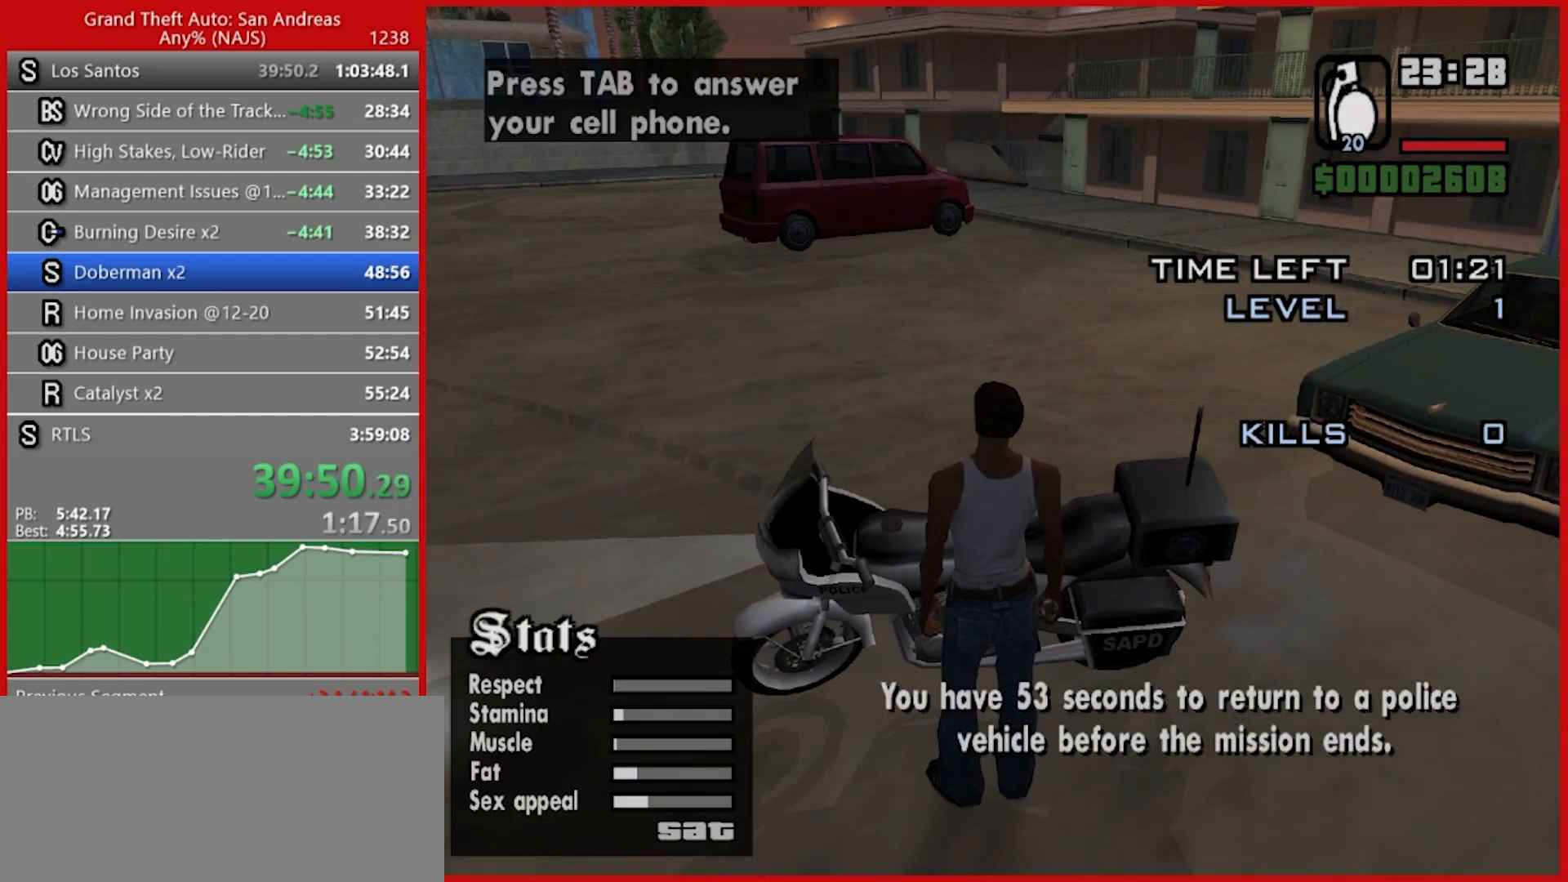
{"keys": [], "mouse": [], "events": [[140, "r", "down"], [180, "r", "up"]]}
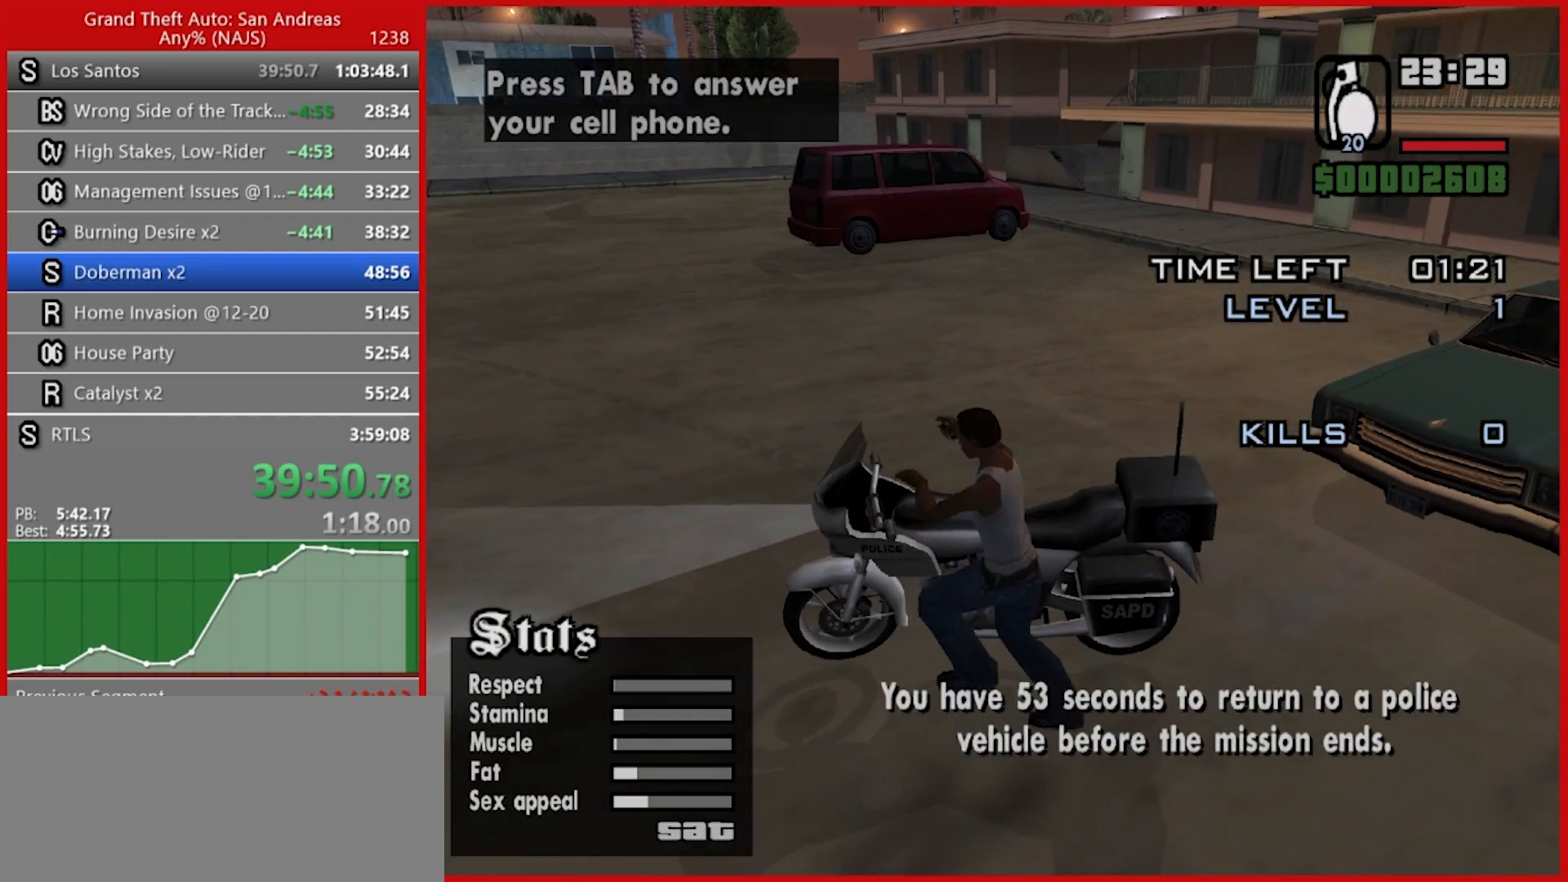
{"keys": ["d", "w"], "mouse": [], "events": [[300, "d", "down"], [300, "w", "down"]]}
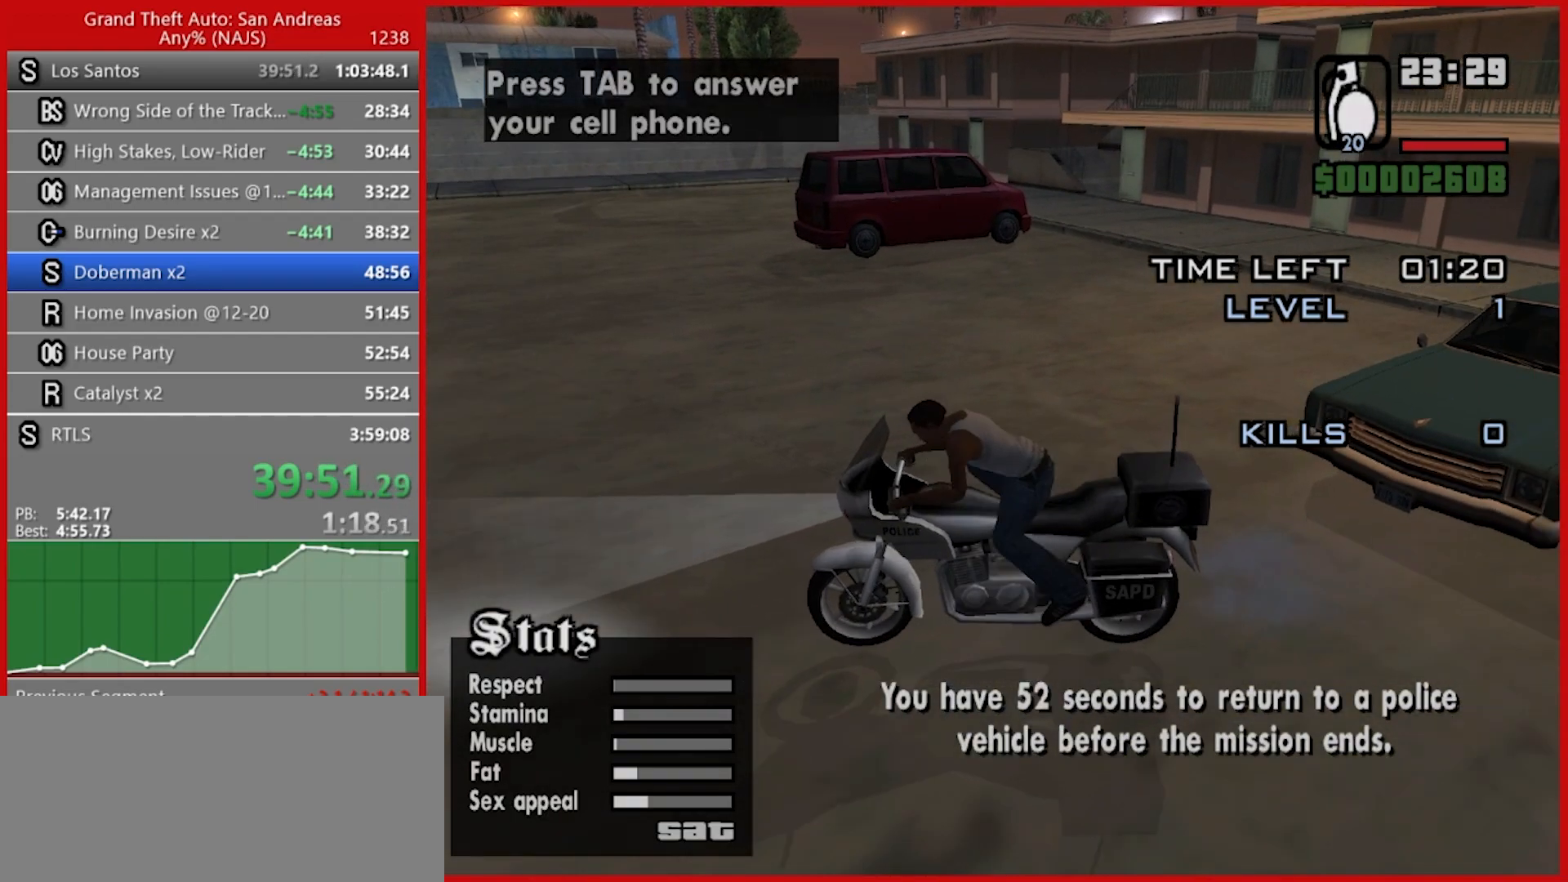
{"keys": ["c", "d", "w"], "mouse": [], "events": [[500, "c", "down"]]}
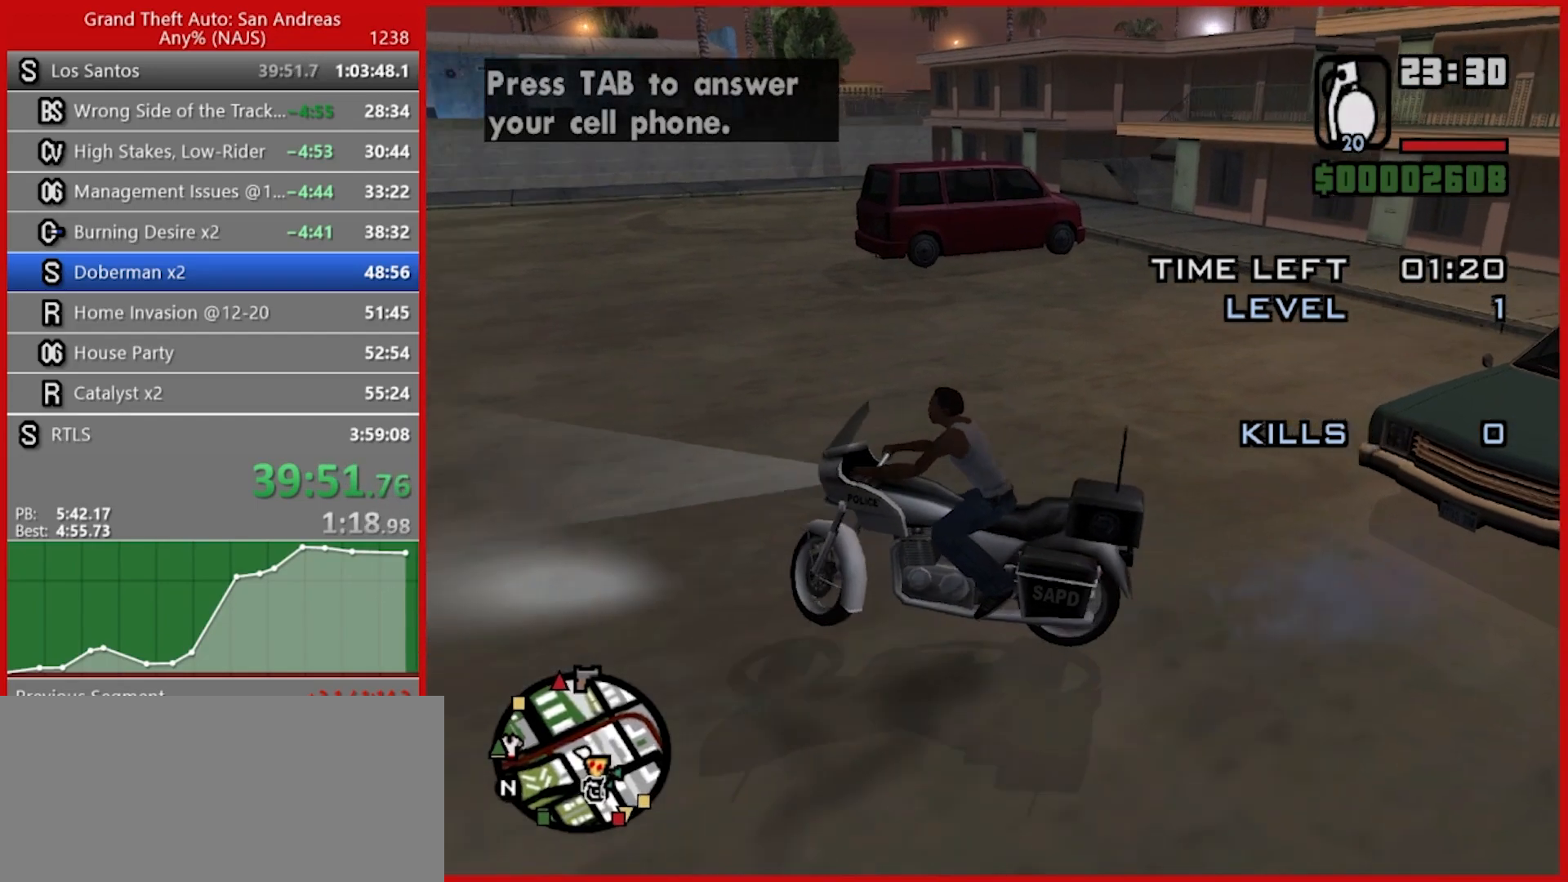
{"keys": ["w"], "mouse": [], "events": [[60, "c", "up"], [240, "d", "up"]]}
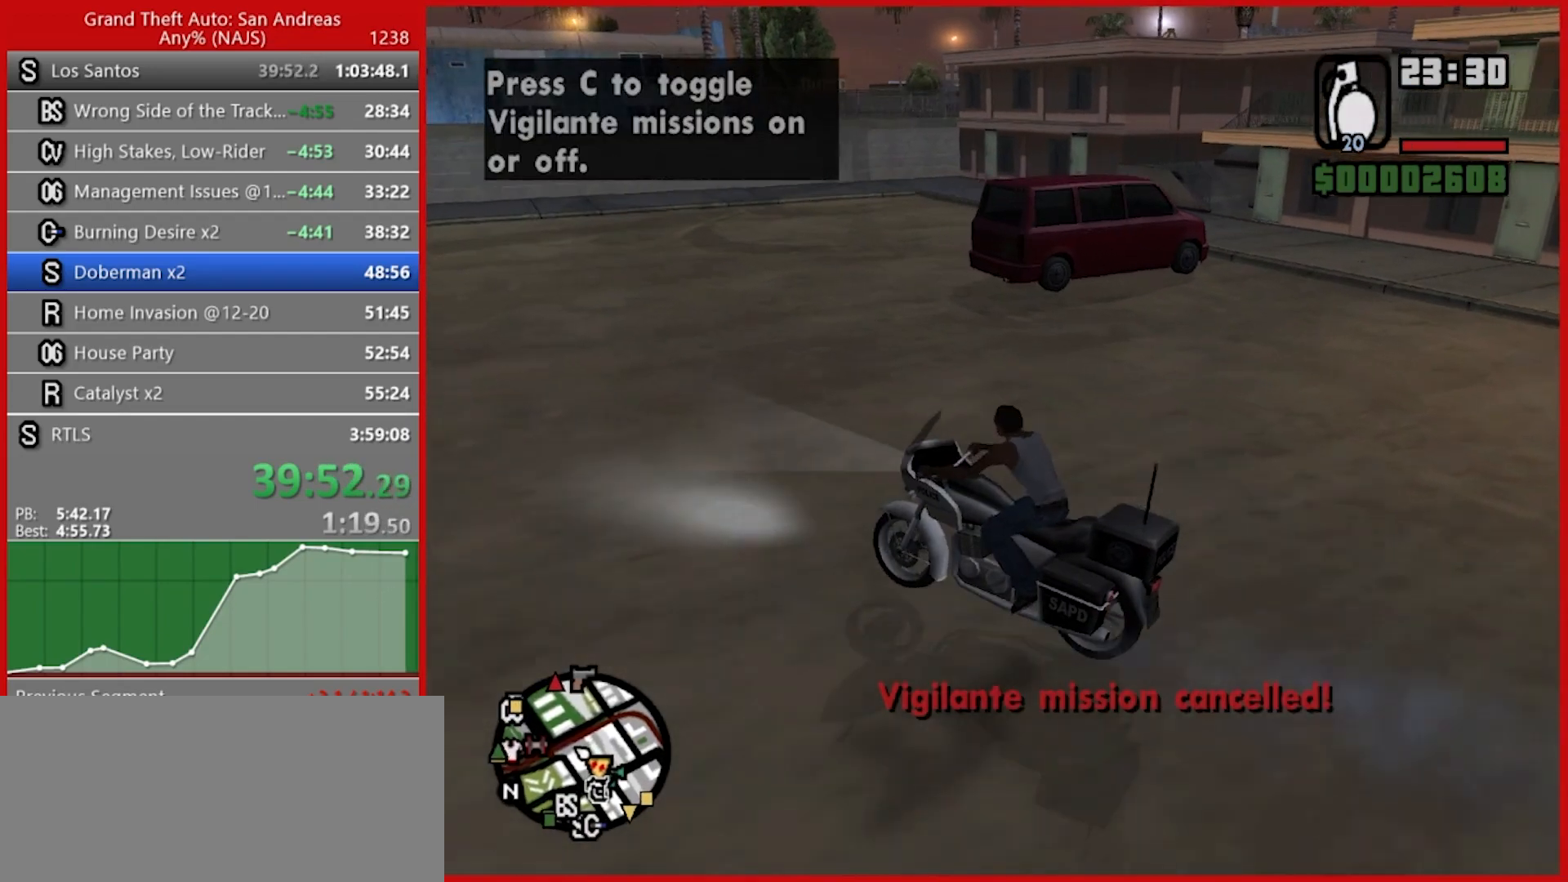
{"keys": ["w"], "mouse": [], "events": []}
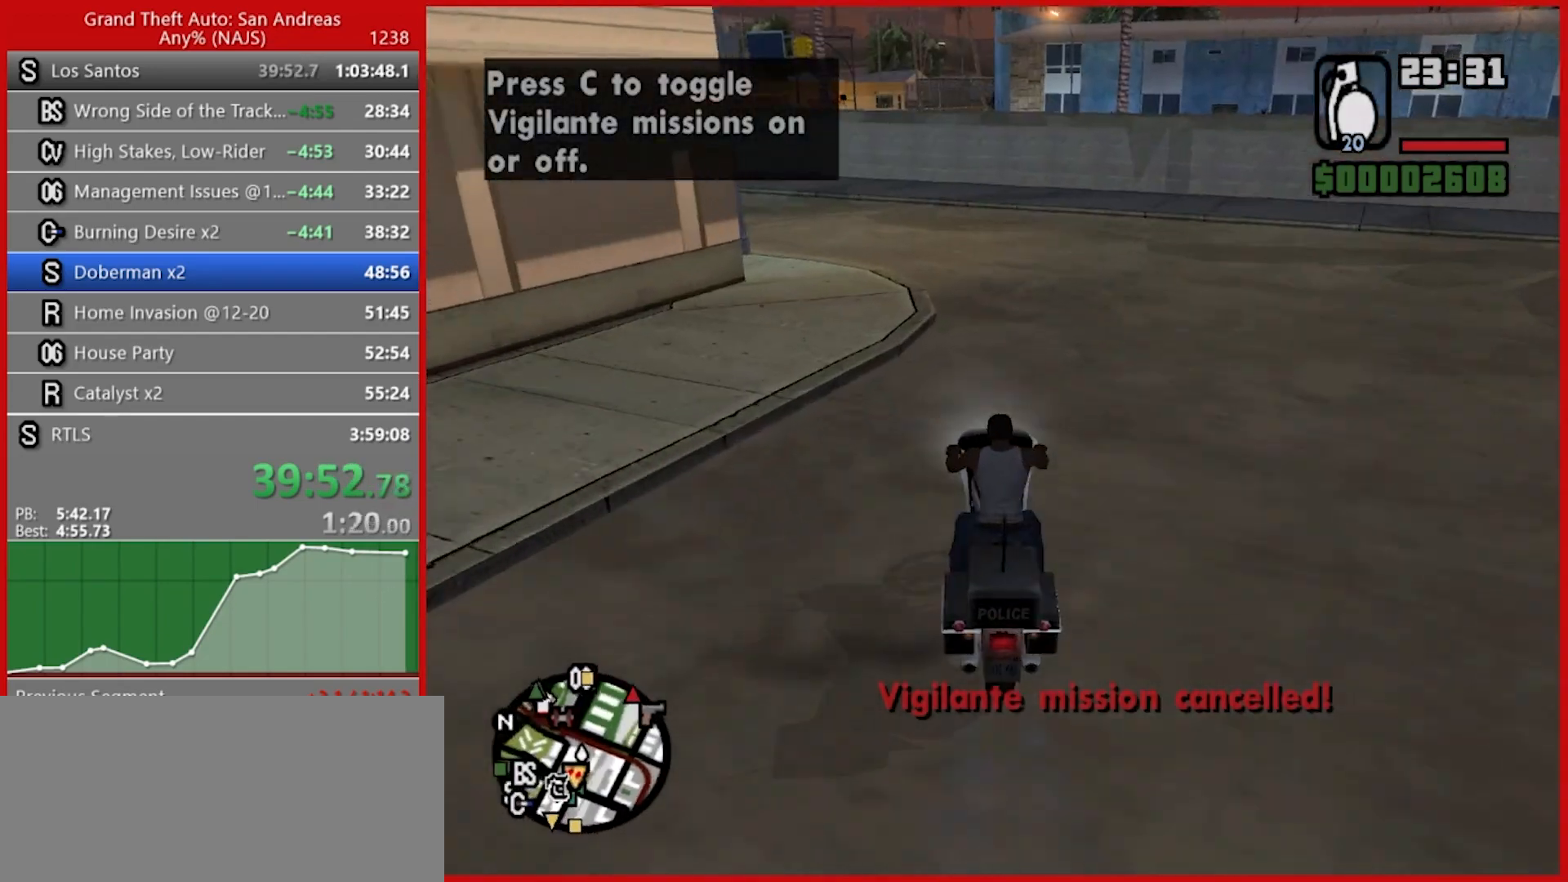
{"keys": ["w"], "mouse": [], "events": [[80, "a", "down"], [400, "a", "up"]]}
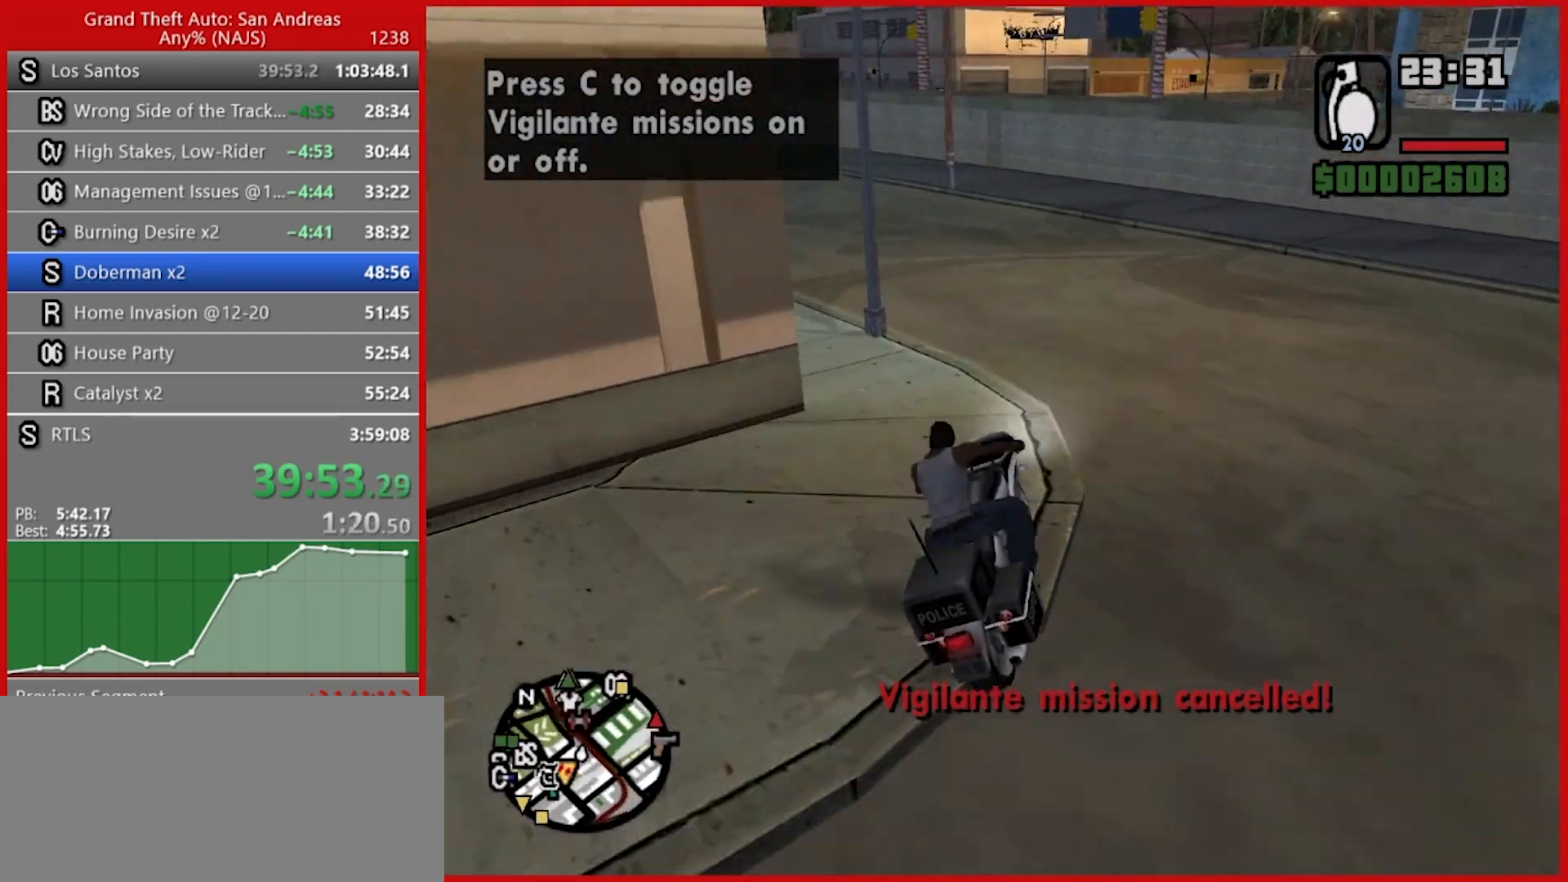
{"keys": ["a", "w"], "mouse": [], "events": [[60, "a", "down"], [280, "space", "down"], [280, "w", "up"], [380, "5", "down"], [460, "space", "up"], [500, "5", "up"], [500, "w", "down"]]}
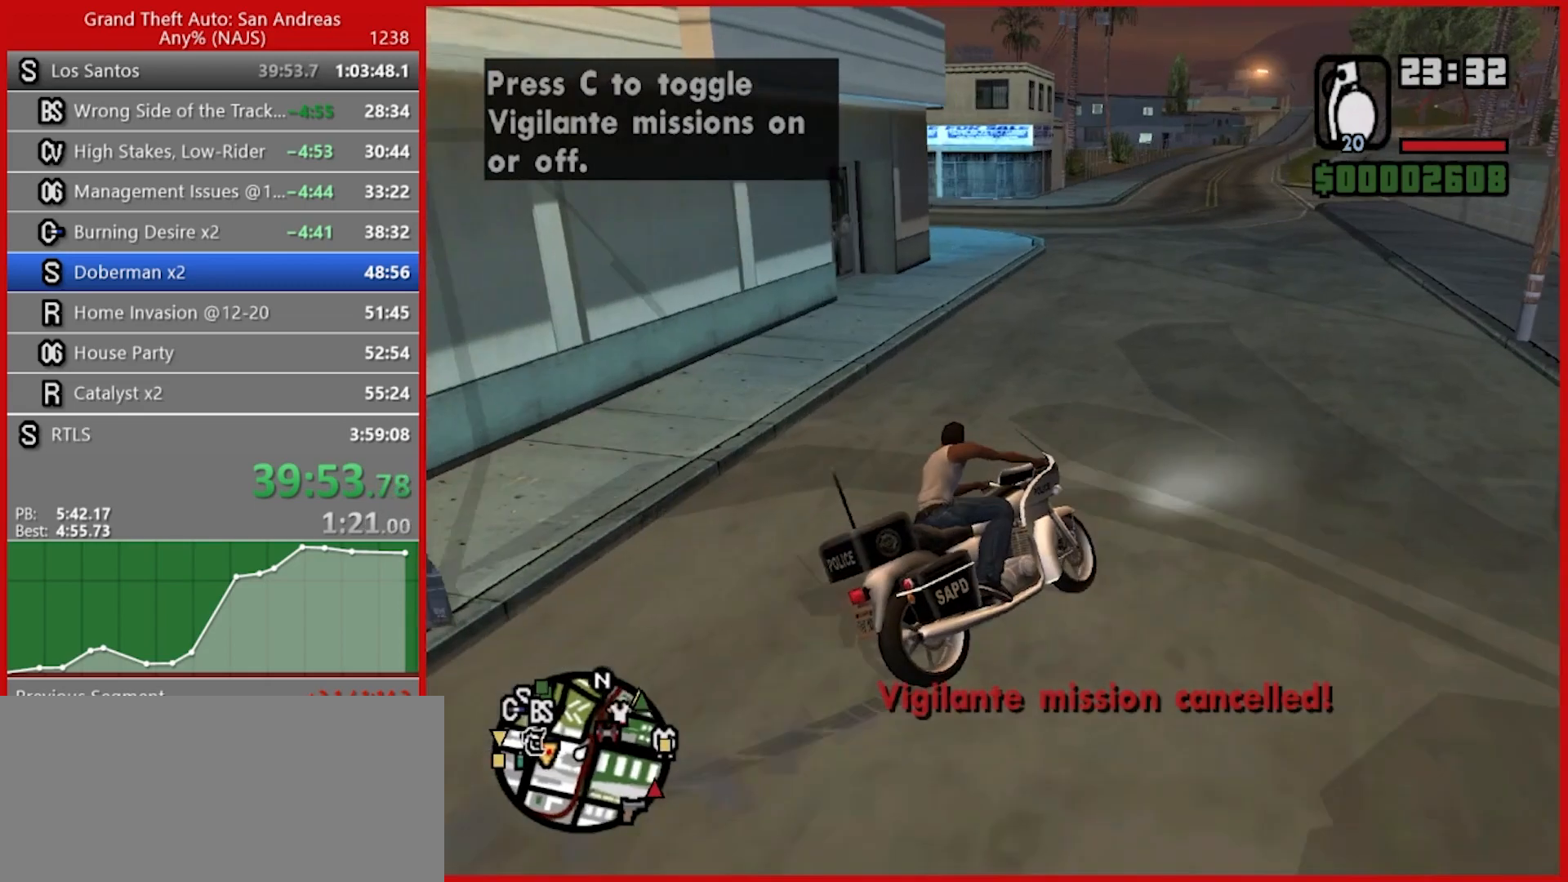
{"keys": ["a", "w"], "mouse": [], "events": []}
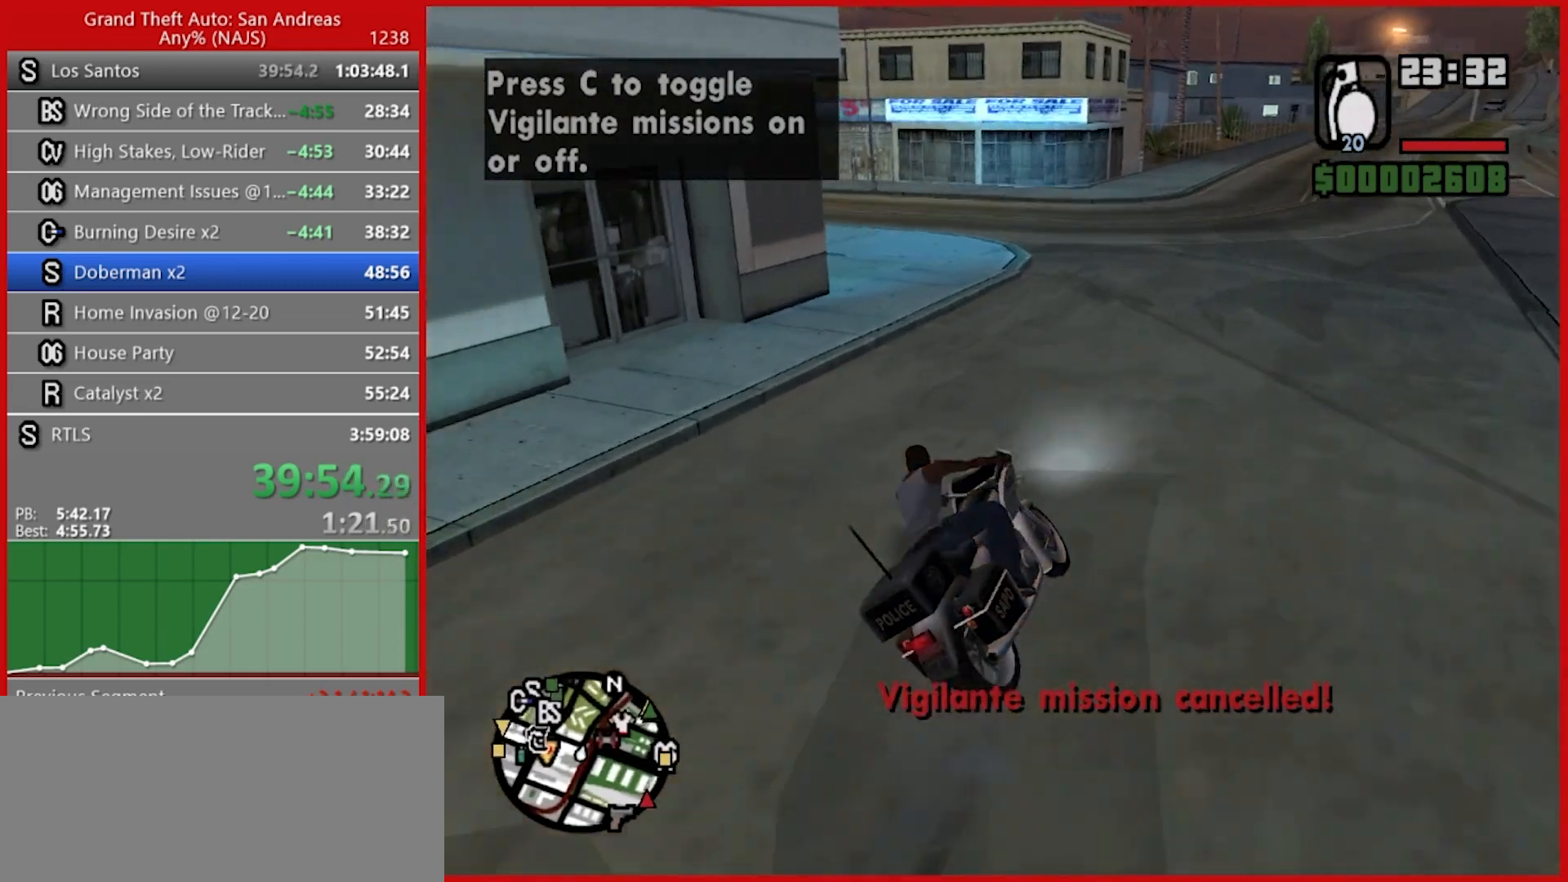
{"keys": ["a", "w"], "mouse": [], "events": []}
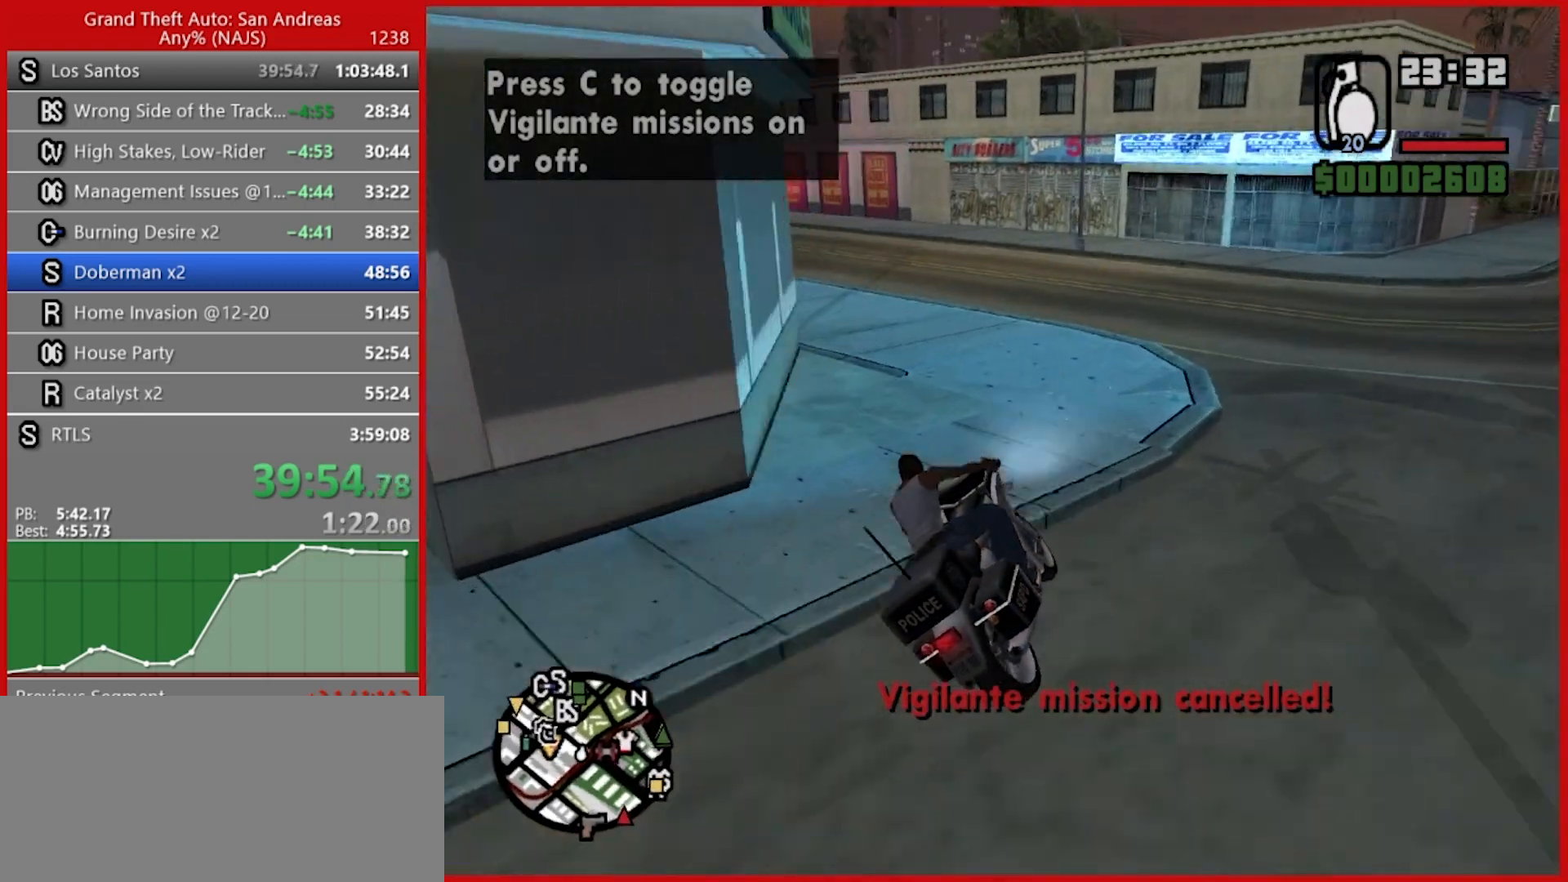
{"keys": ["a", "w"], "mouse": [], "events": []}
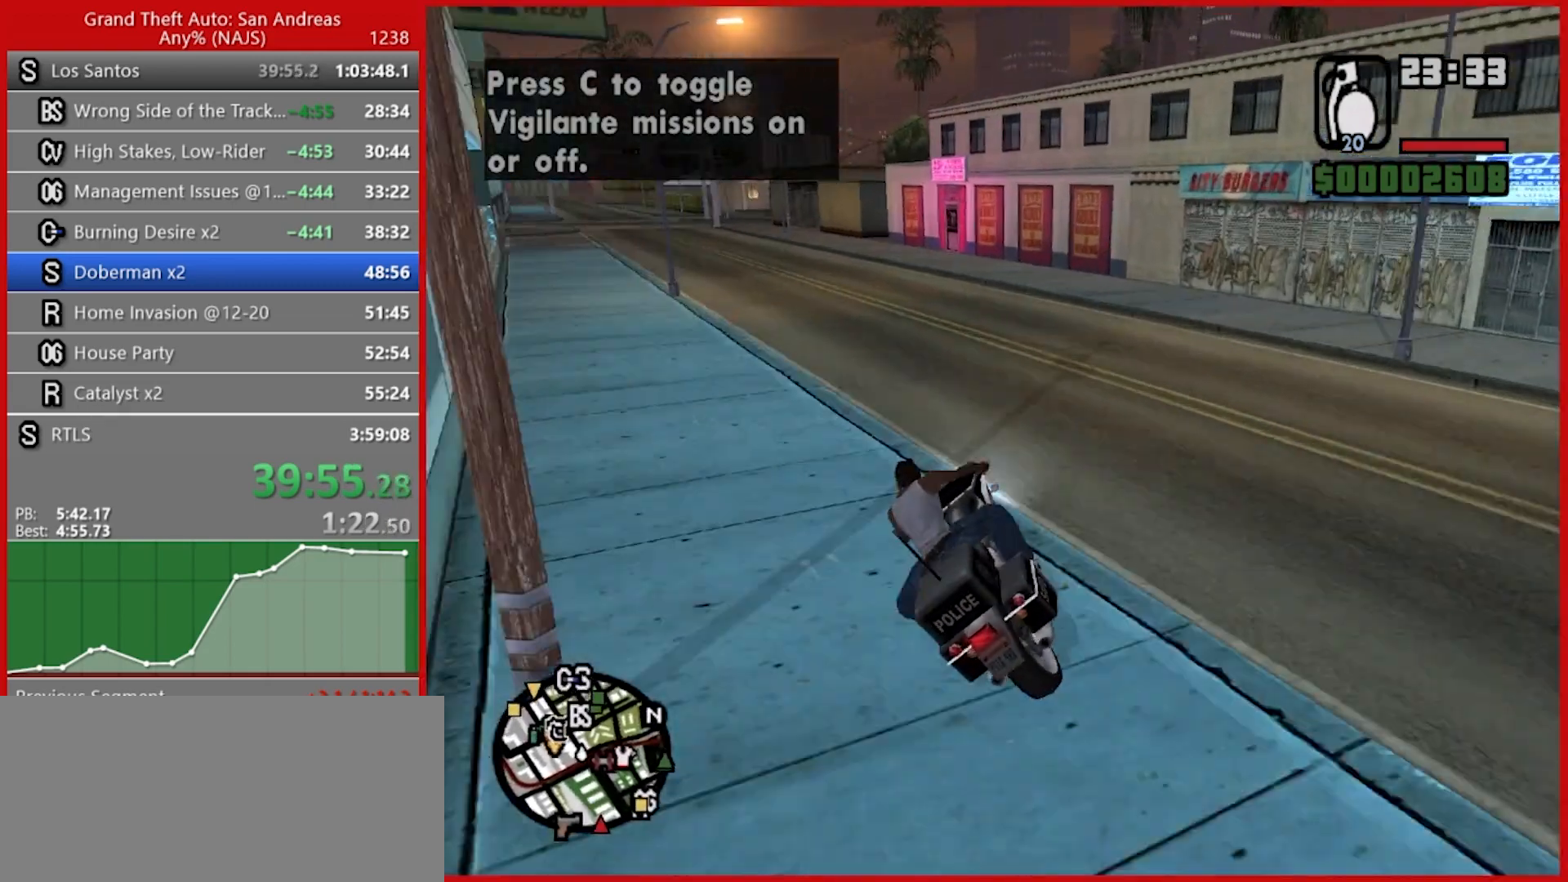
{"keys": ["a", "w"], "mouse": [], "events": [[300, "2", "down"], [380, "2", "up"]]}
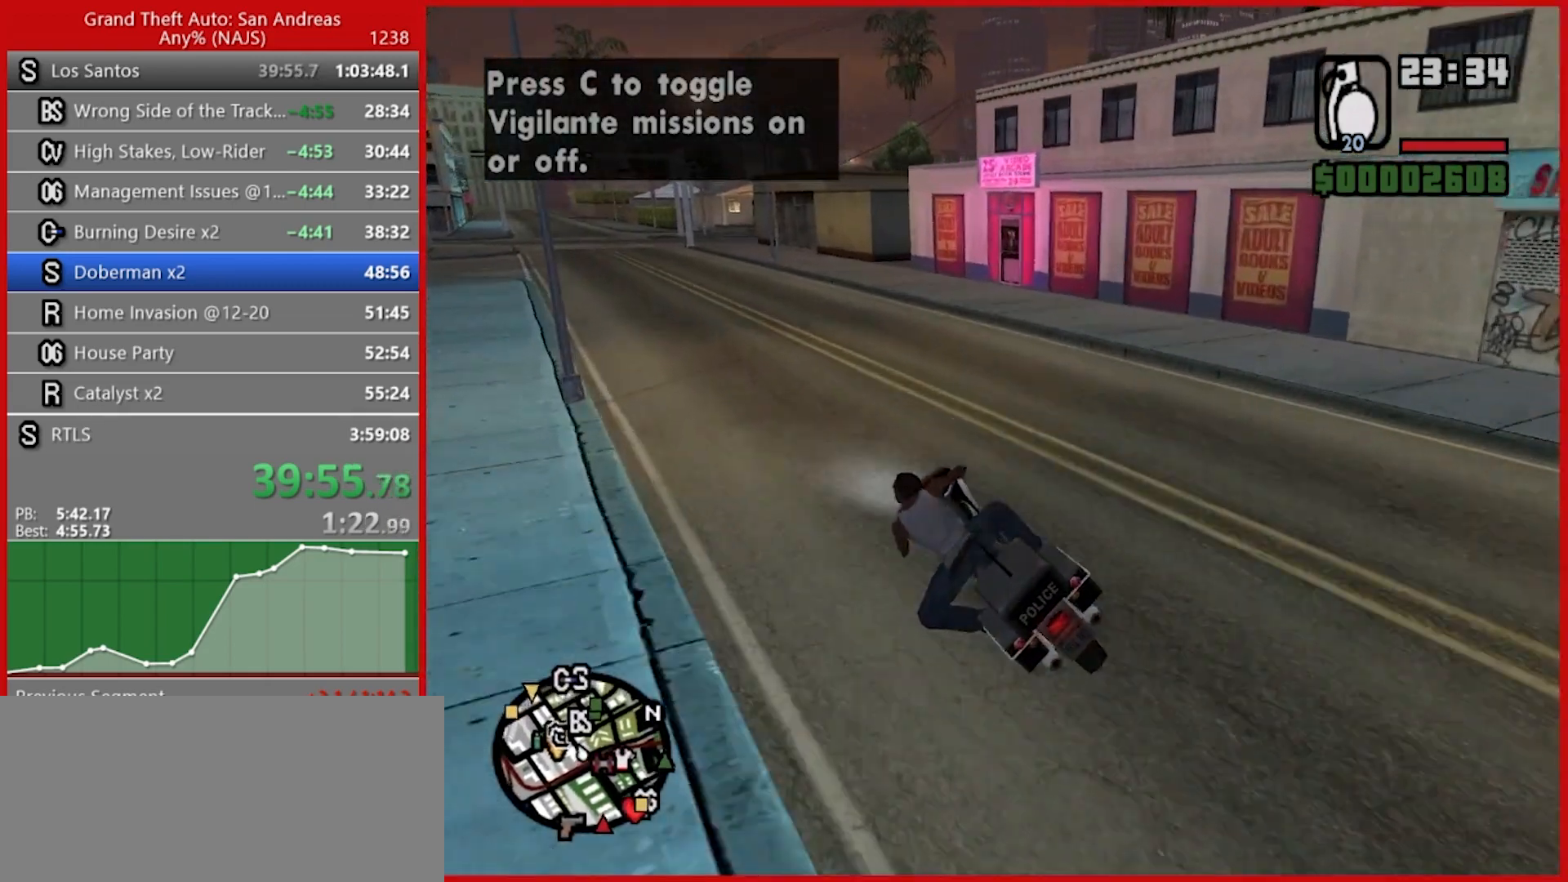
{"keys": ["d", "w"], "mouse": [], "events": [[40, "2", "down"], [80, "2", "up"], [80, "a", "up"], [180, "2", "down"], [280, "2", "up"], [360, "2", "down"], [400, "d", "down"], [500, "2", "up"]]}
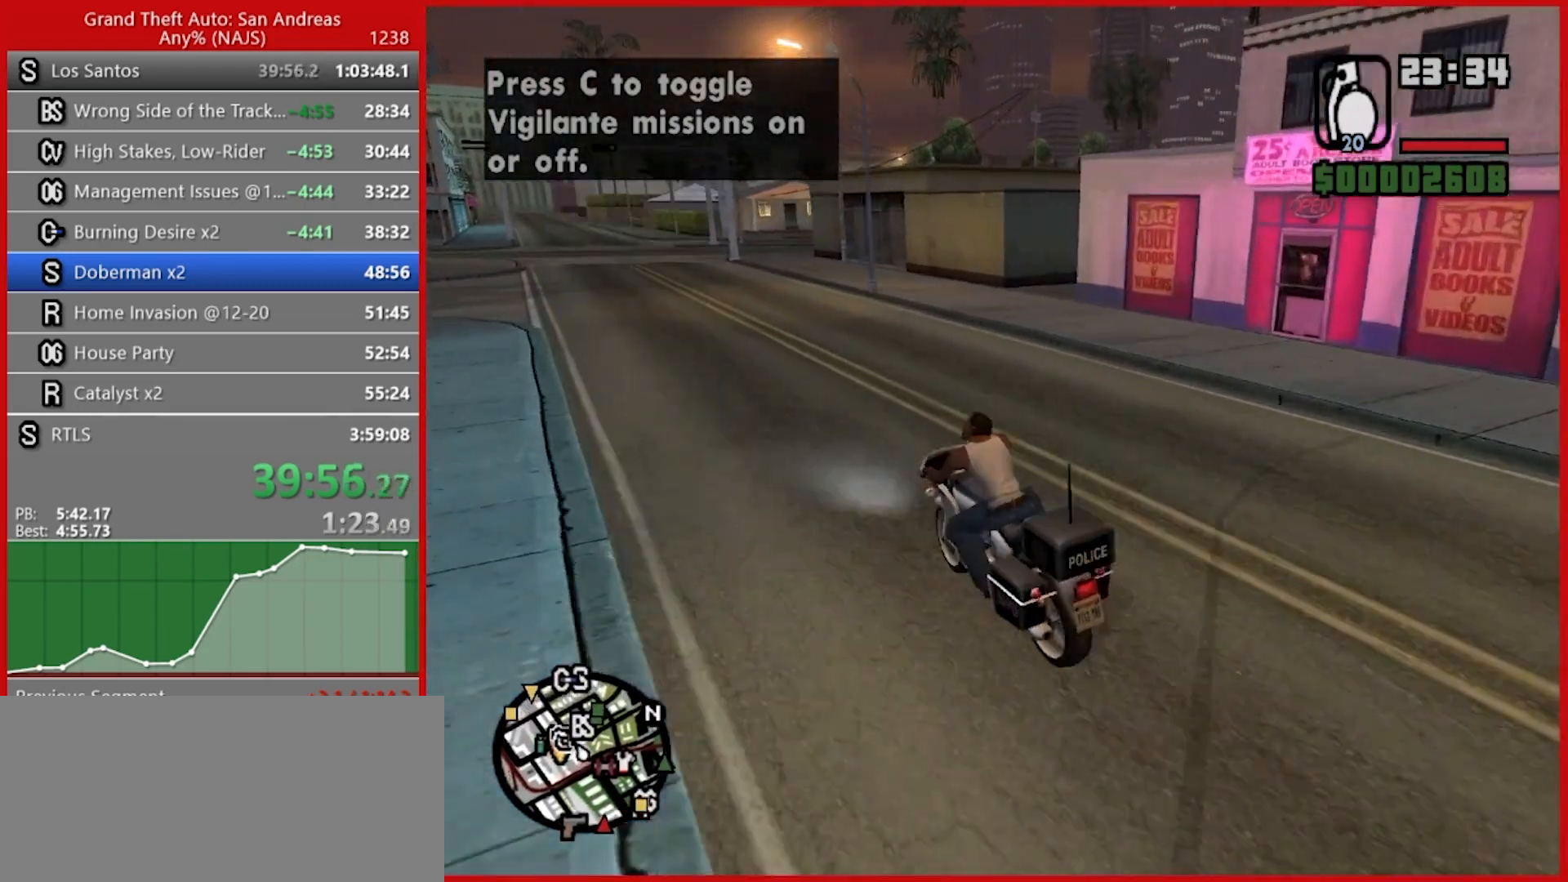
{"keys": ["2", "w"], "mouse": [], "events": [[100, "2", "down"], [180, "2", "up"], [280, "2", "down"], [280, "d", "up"], [380, "2", "up"], [460, "2", "down"]]}
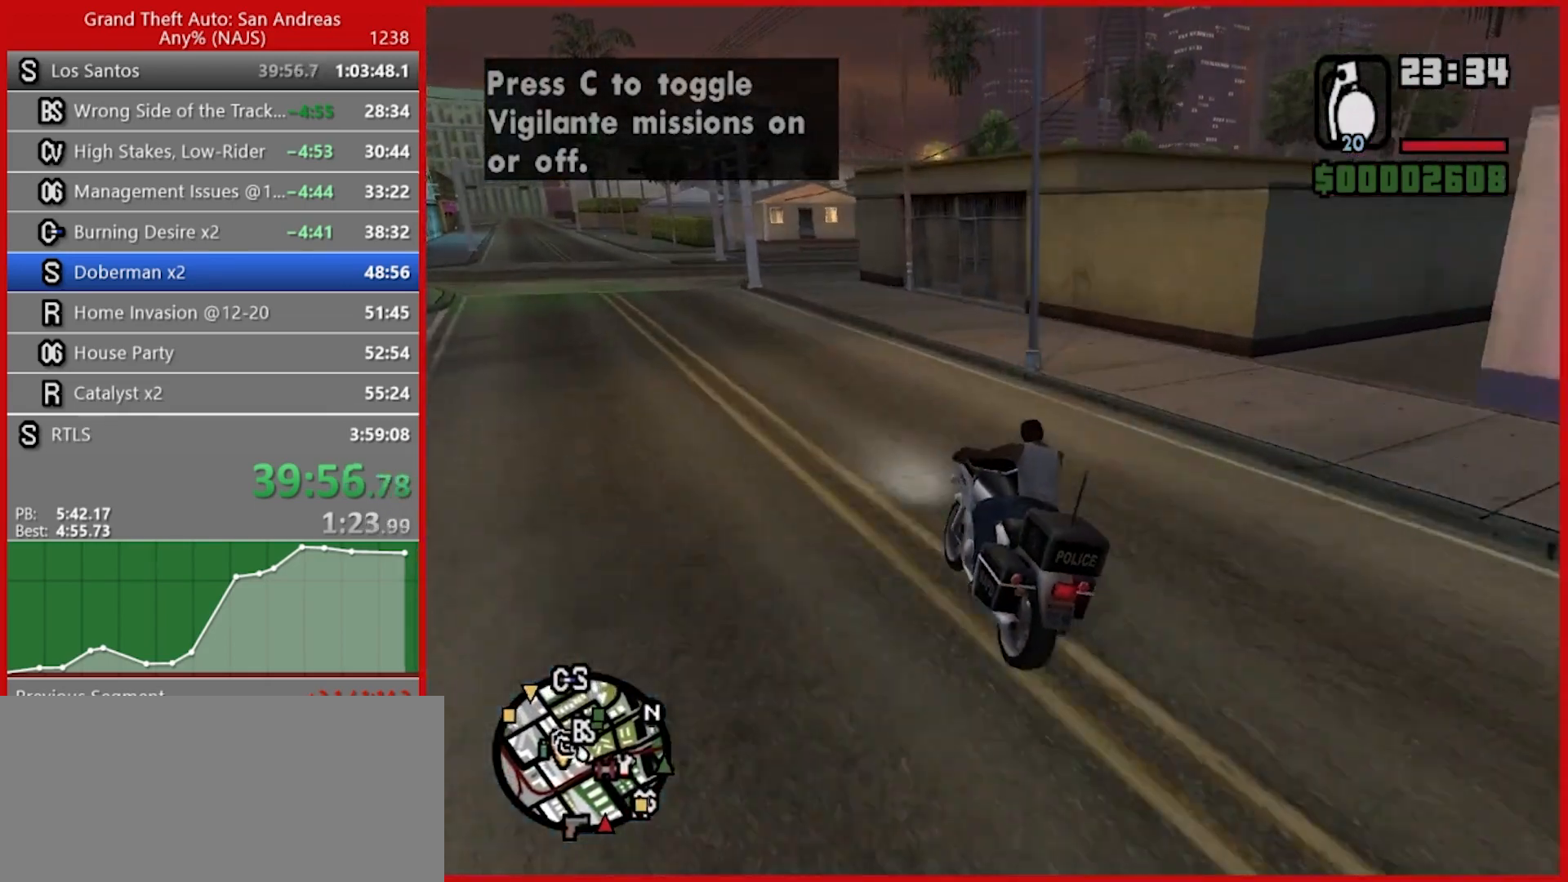
{"keys": ["d", "w"], "mouse": [], "events": [[120, "2", "up"], [160, "2", "down"], [260, "2", "up"], [340, "2", "down"], [380, "d", "down"], [440, "2", "up"]]}
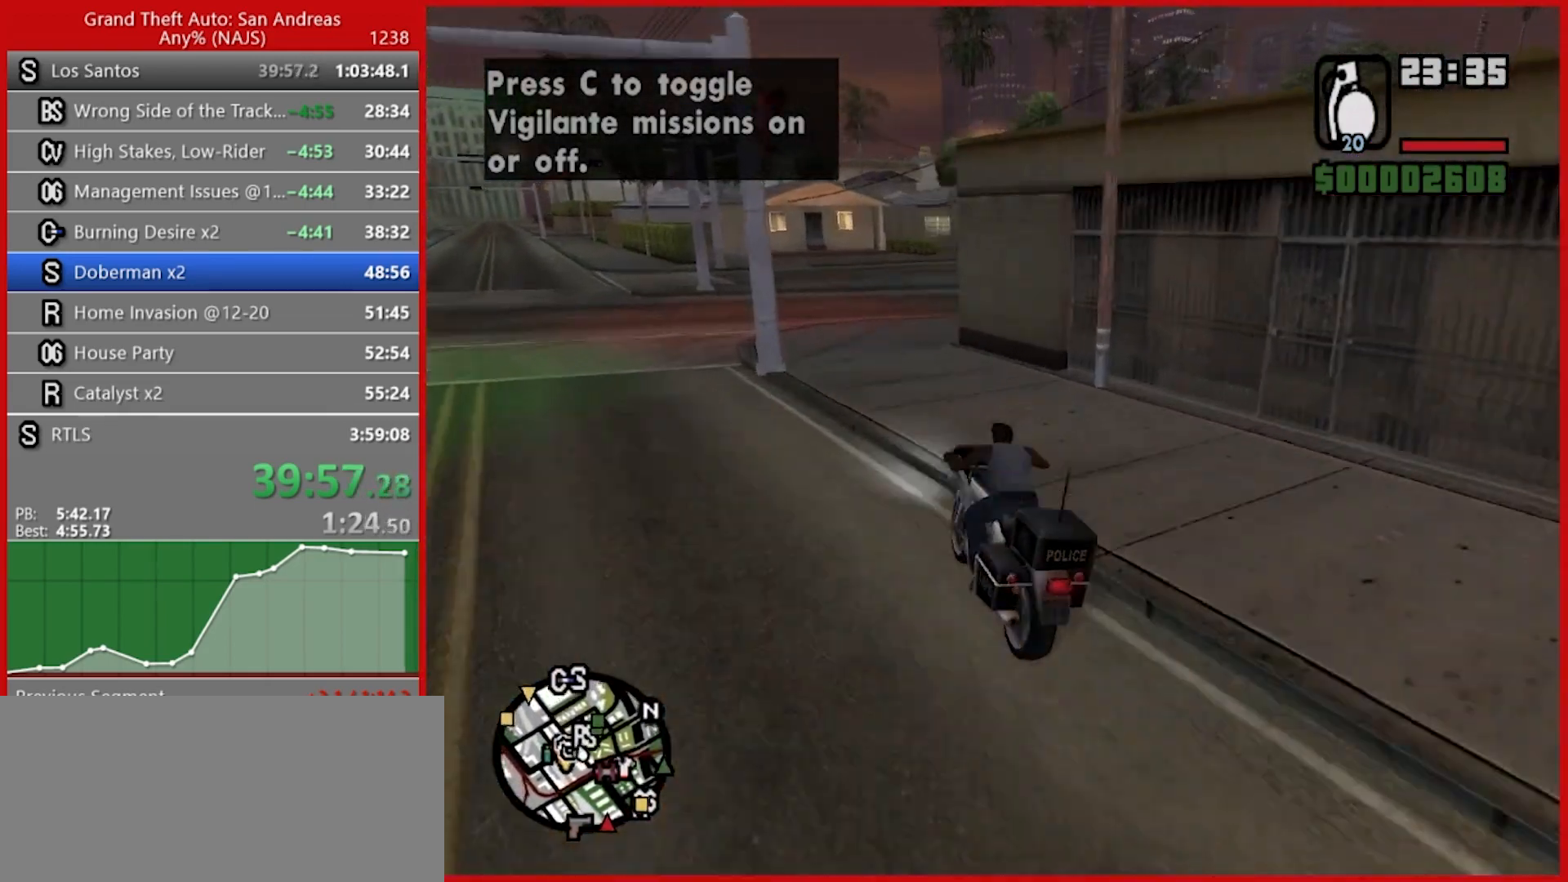
{"keys": ["d", "w"], "mouse": [], "events": []}
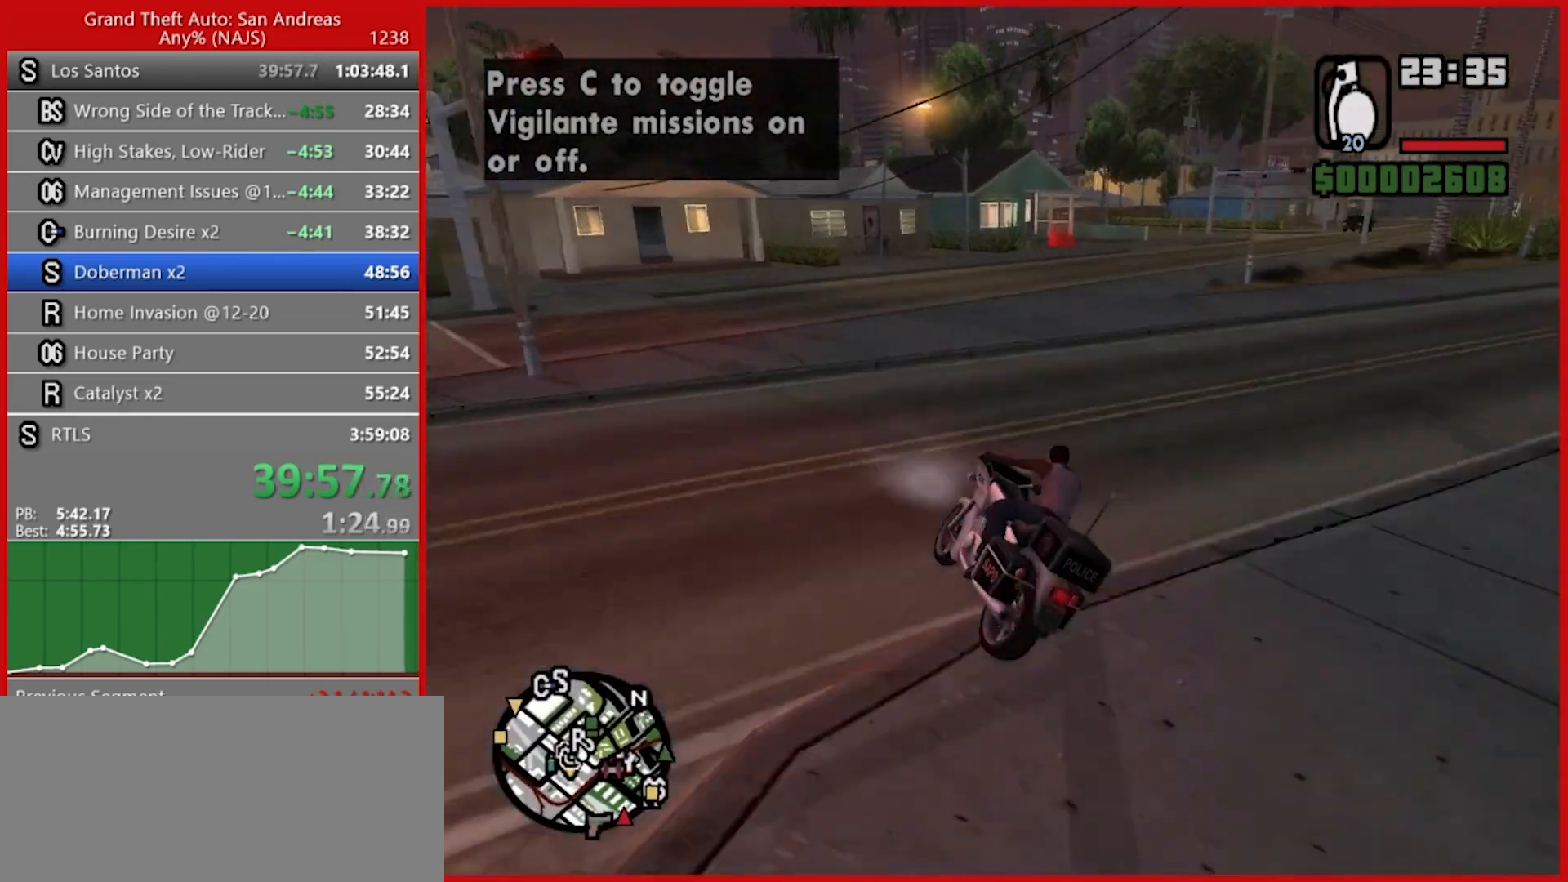
{"keys": ["d"], "mouse": [], "events": [[60, "w", "up"], [140, "space", "down"], [240, "space", "up"]]}
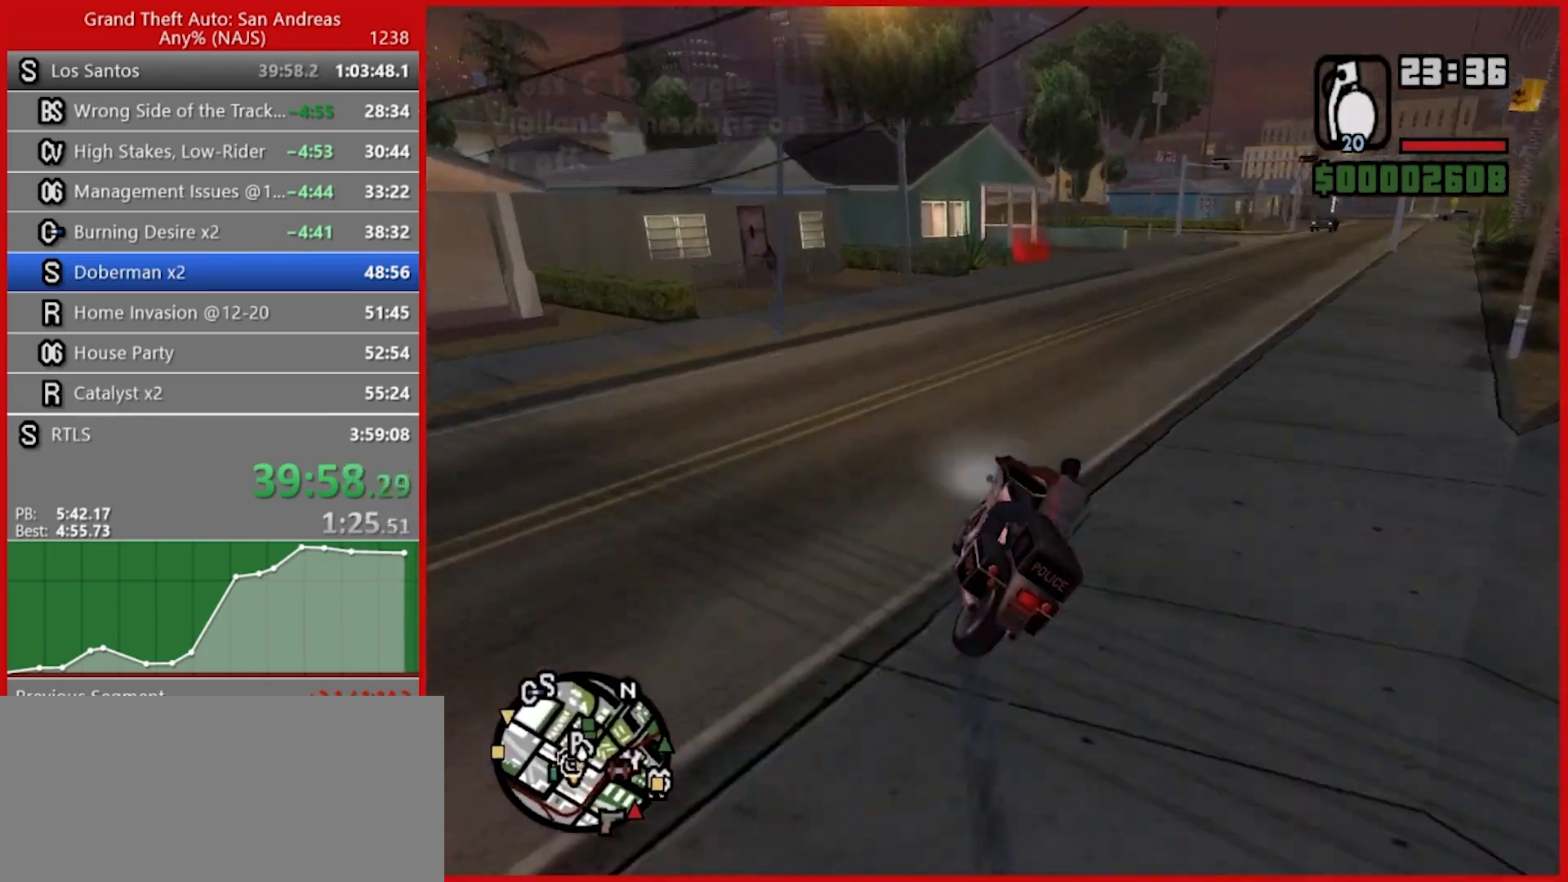
{"keys": ["d"], "mouse": [], "events": []}
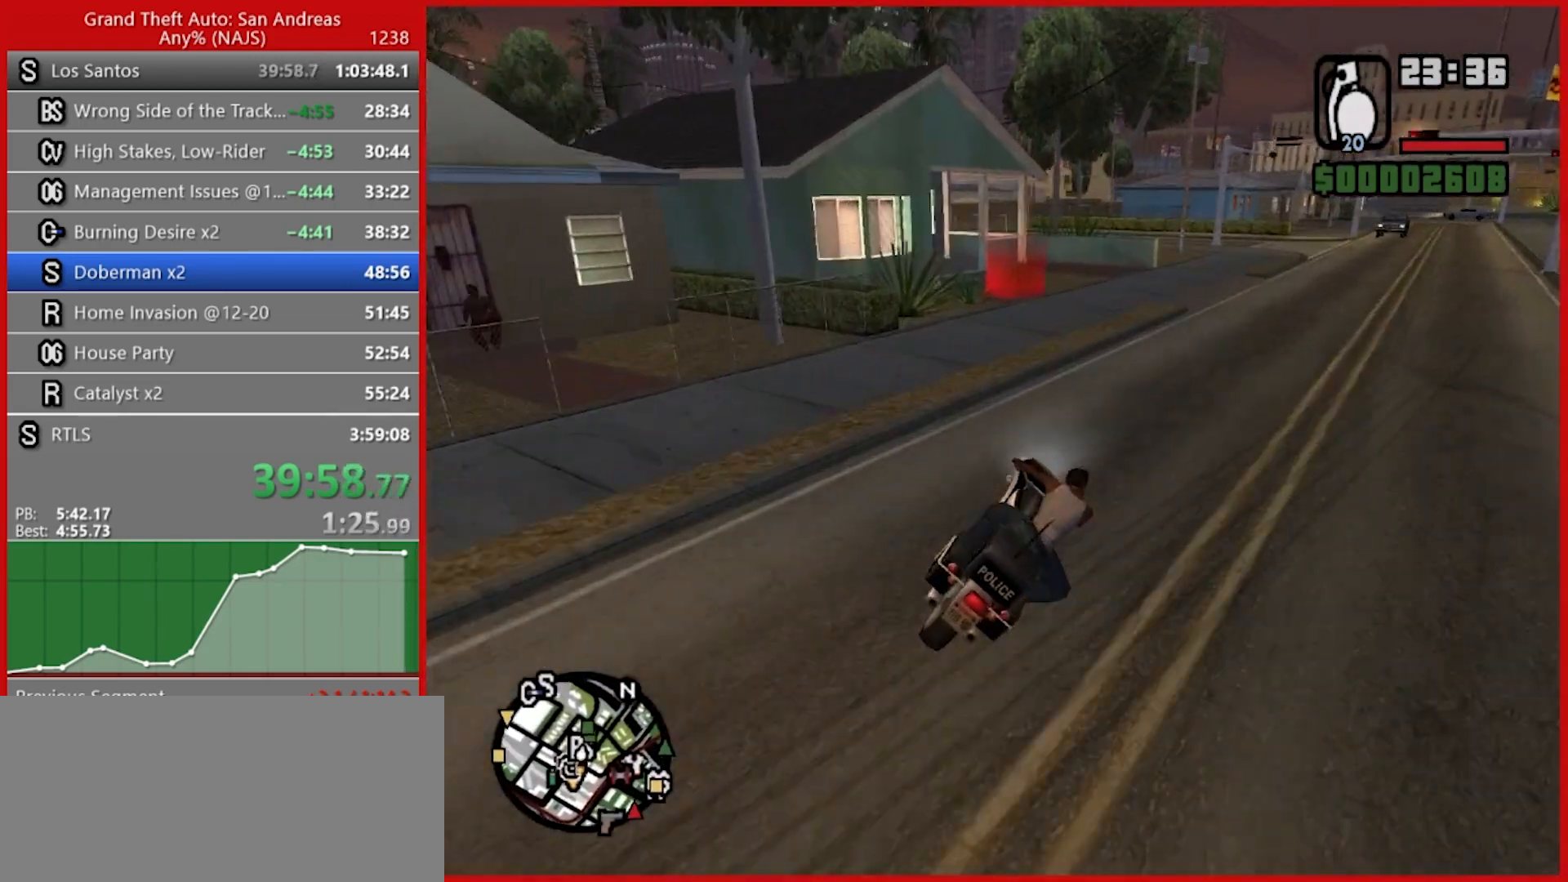
{"keys": ["a", "w"], "mouse": [], "events": [[80, "w", "down"], [120, "d", "up"], [480, "a", "down"]]}
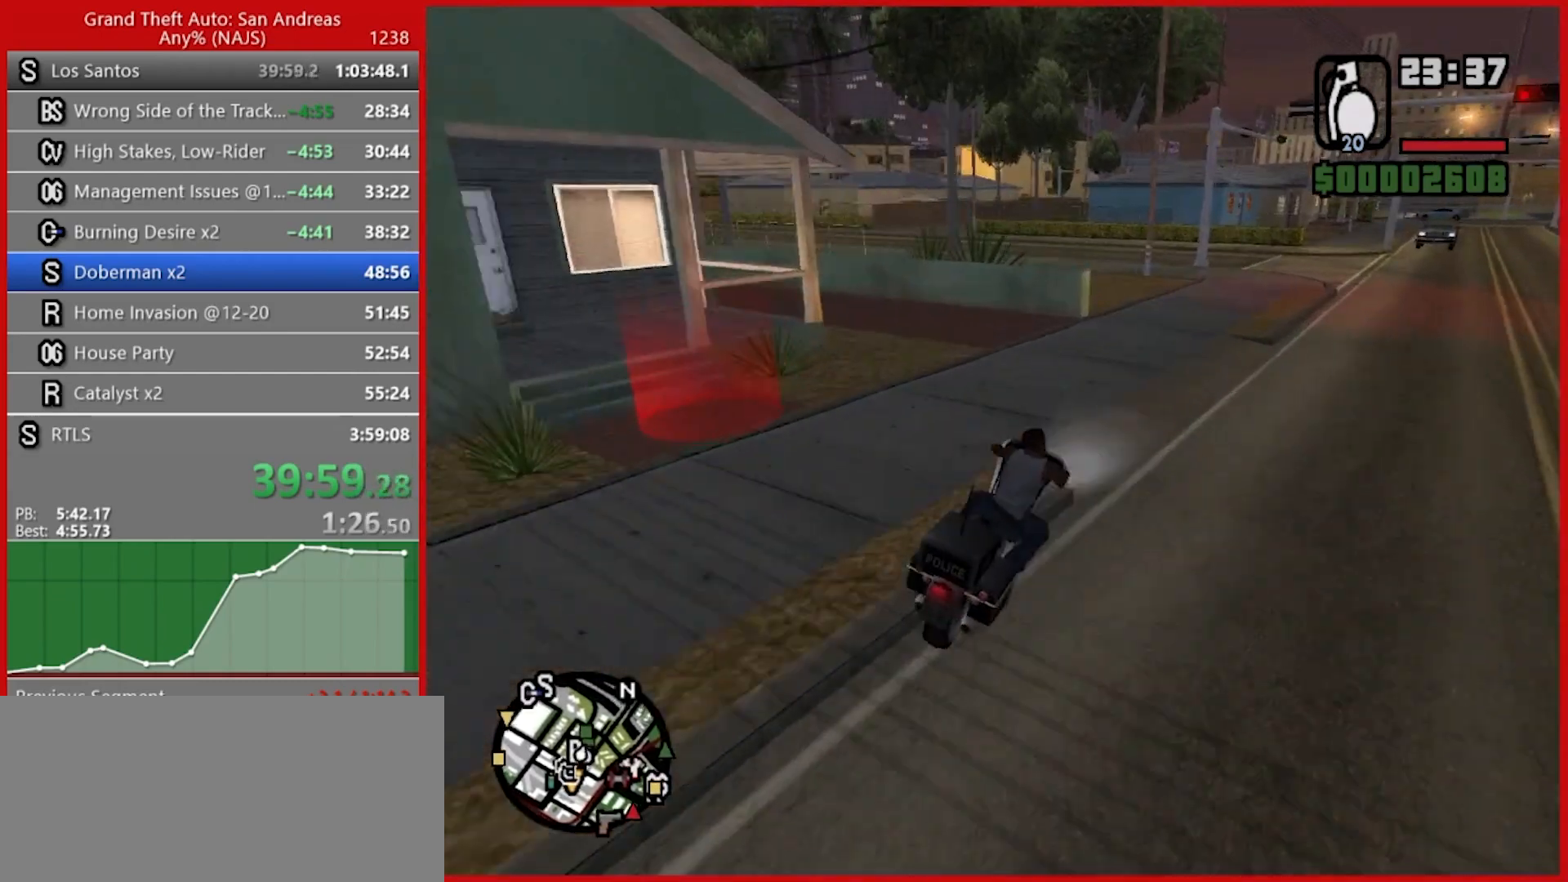
{"keys": ["a"], "mouse": [], "events": [[60, "w", "up"], [320, "space", "down"], [360, "space", "up"]]}
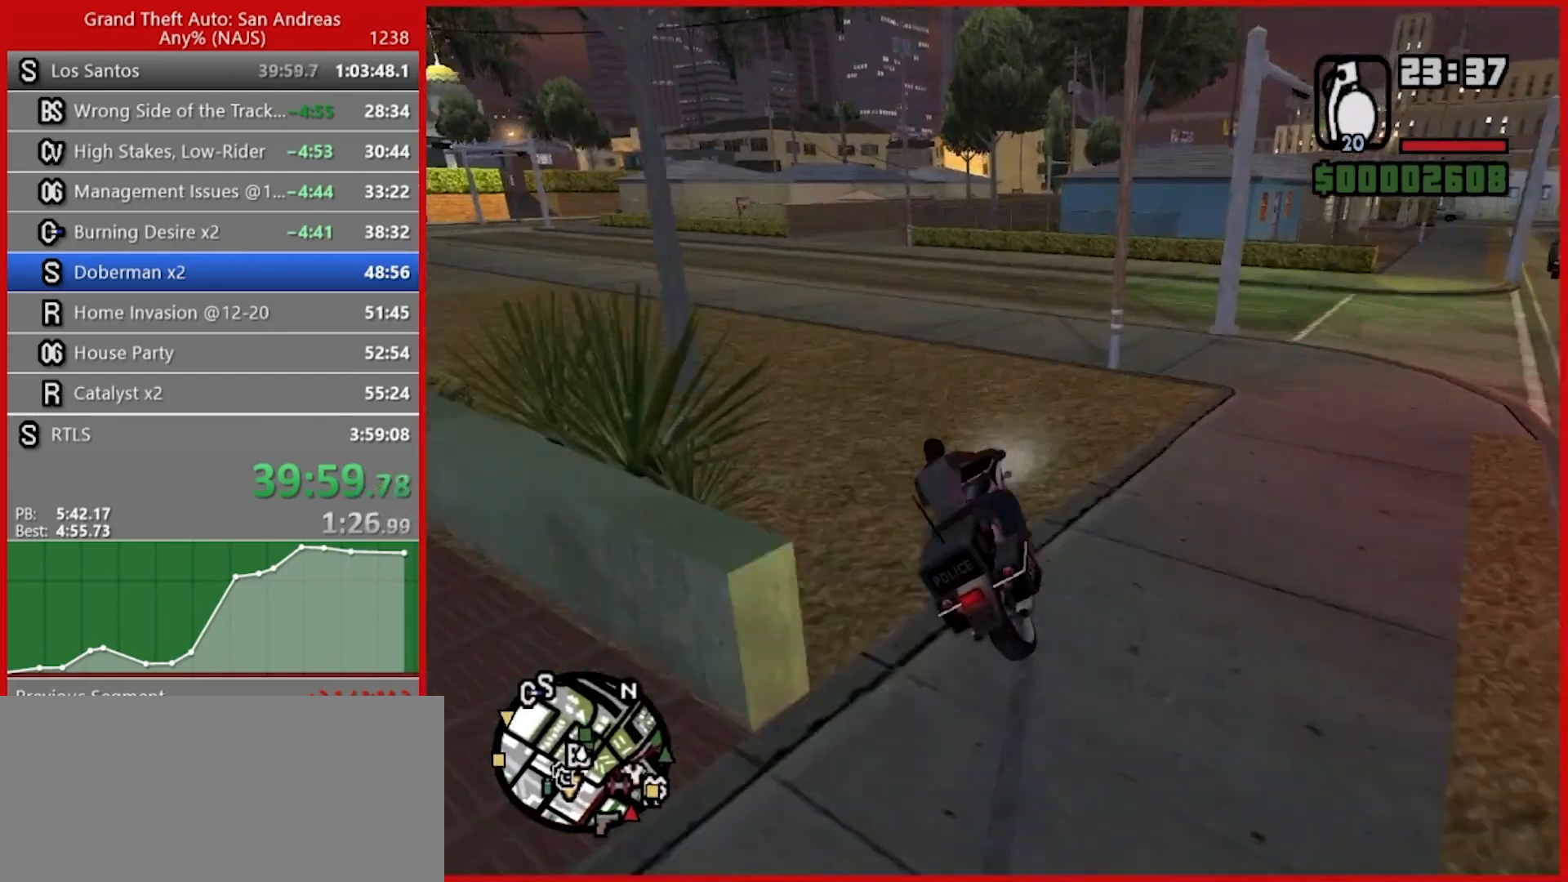
{"keys": ["w"], "mouse": [], "events": [[100, "w", "down"], [400, "2", "down"], [420, "a", "up"], [480, "2", "up"]]}